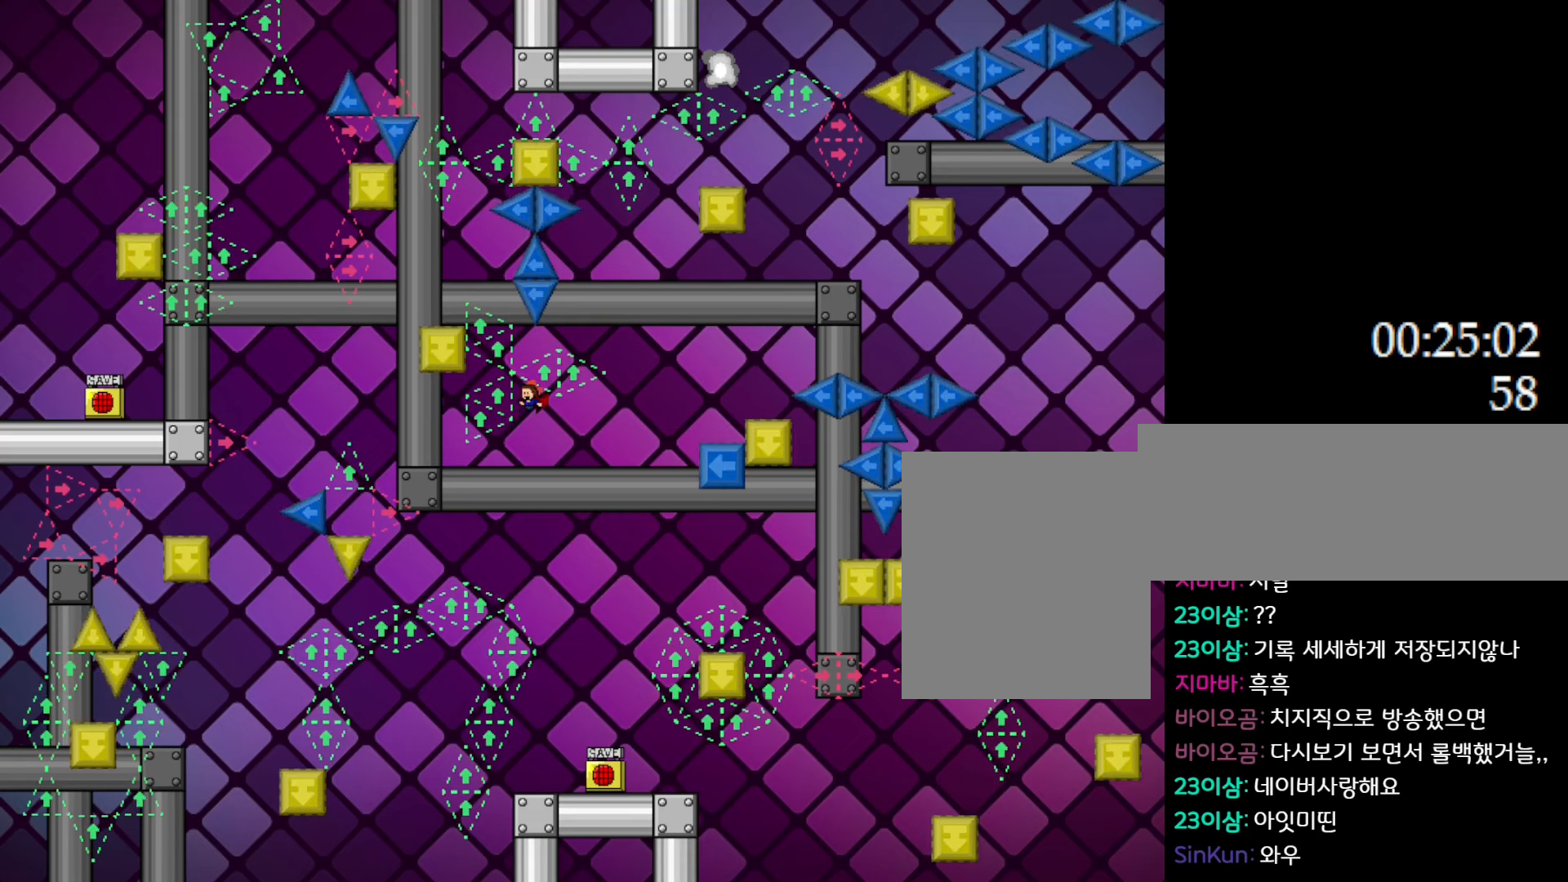
Gameplay with keyboard; each line is a JSON object with the keys held at the frame after it. "events" lists presses ("down") and releases ("up") of "down", "l_up", "left", "r", "r_up", "right", "up" and "z" between this image and that frame as [ms after this image, input, new state], when the widget could be followed in between. No other keys are recorded. Mouse input is not recorded. Key names are as the overlay labels them; some are game actions (e.g. jump) rather than physical keys.
{"keys": ["left"], "events": [[33, "l_up", "up"]]}
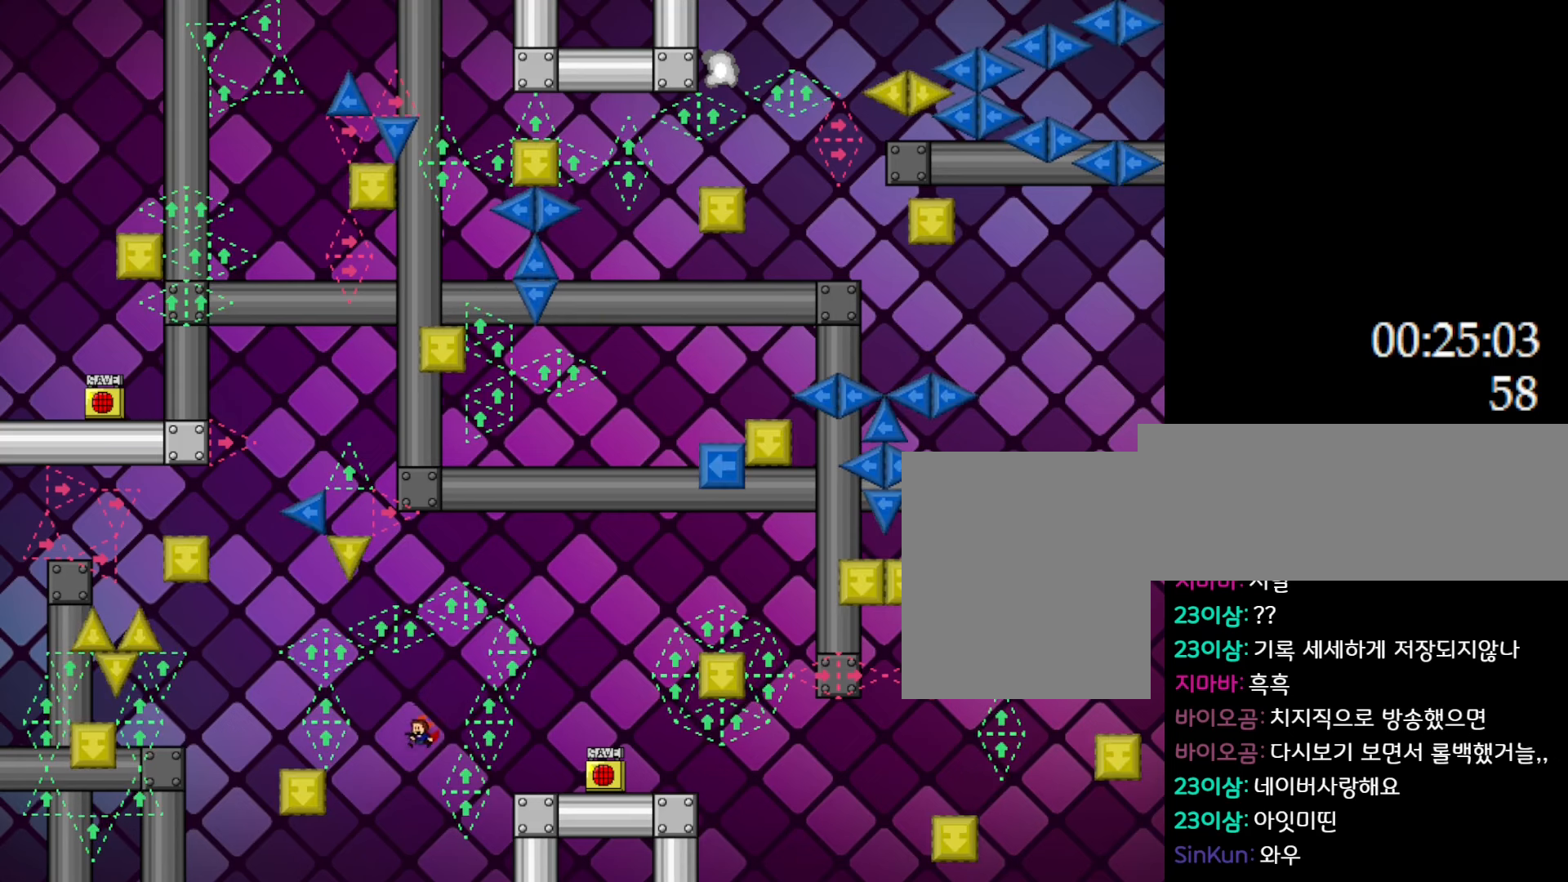
{"keys": ["l_up", "left"], "events": [[83, "l_up", "down"], [233, "left", "up"], [467, "left", "down"]]}
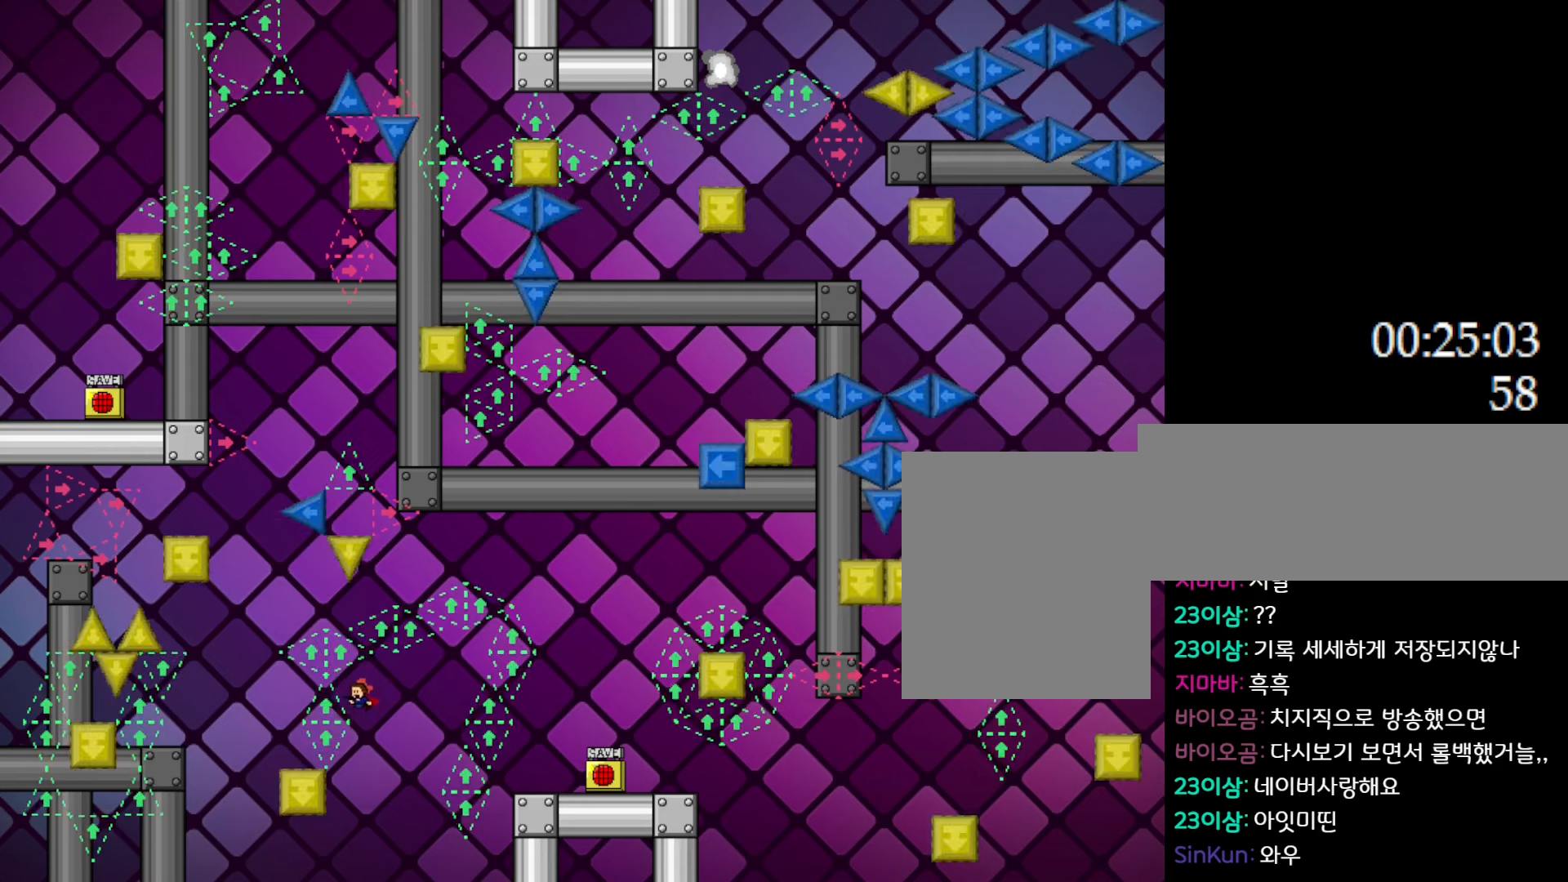
{"keys": [], "events": [[67, "l_up", "up"], [333, "left", "up"]]}
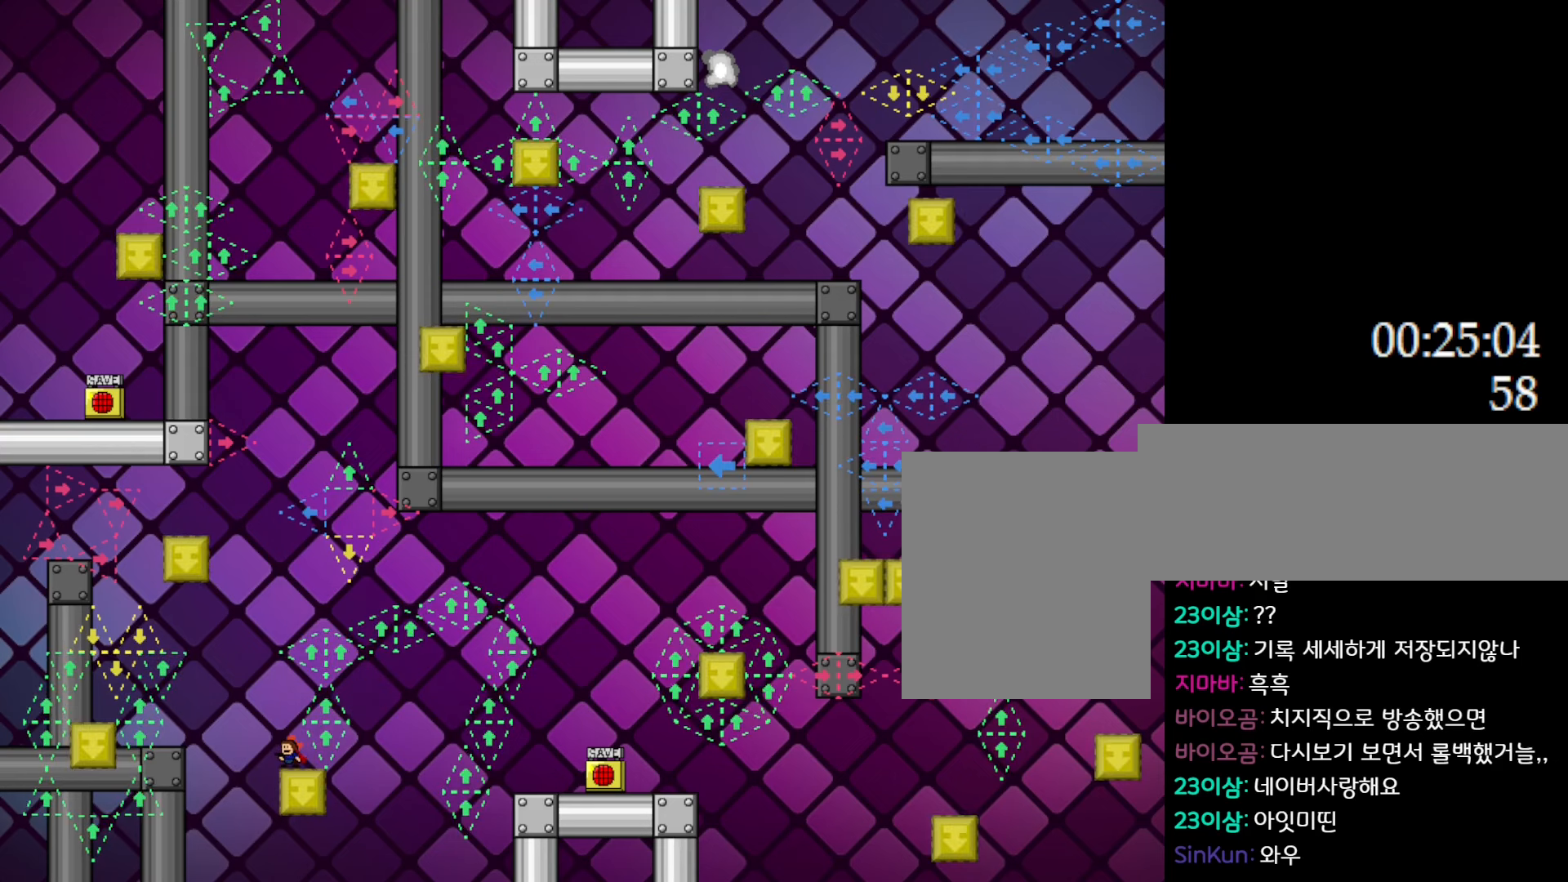
{"keys": ["left"], "events": [[33, "left", "down"], [67, "left", "up"], [500, "left", "down"]]}
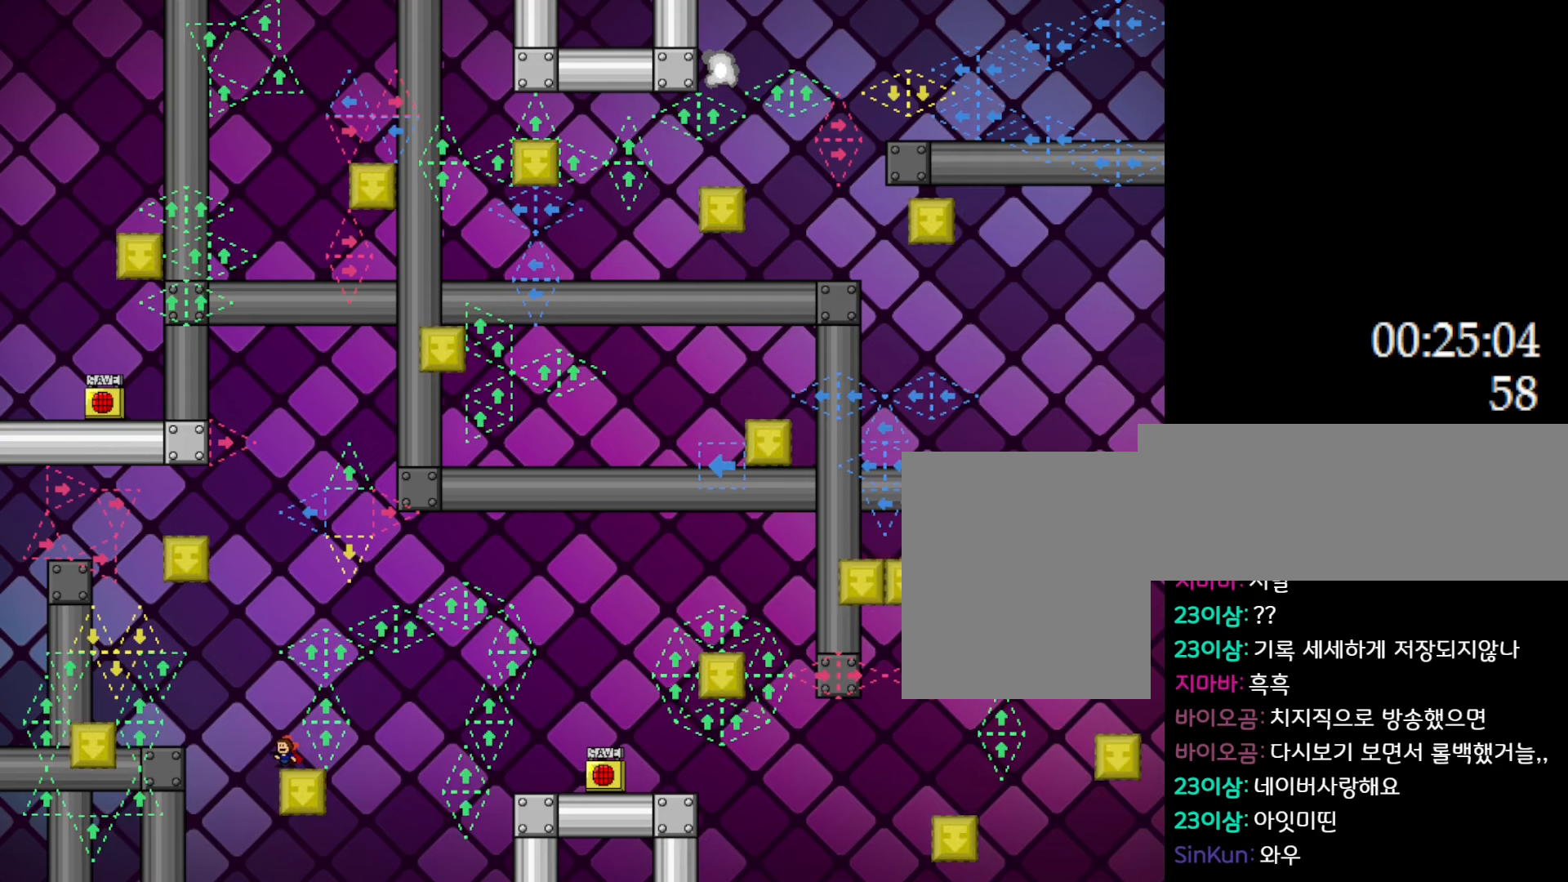
{"keys": ["l_up", "left"], "events": [[33, "l_up", "down"], [433, "l_up", "up"], [483, "l_up", "down"]]}
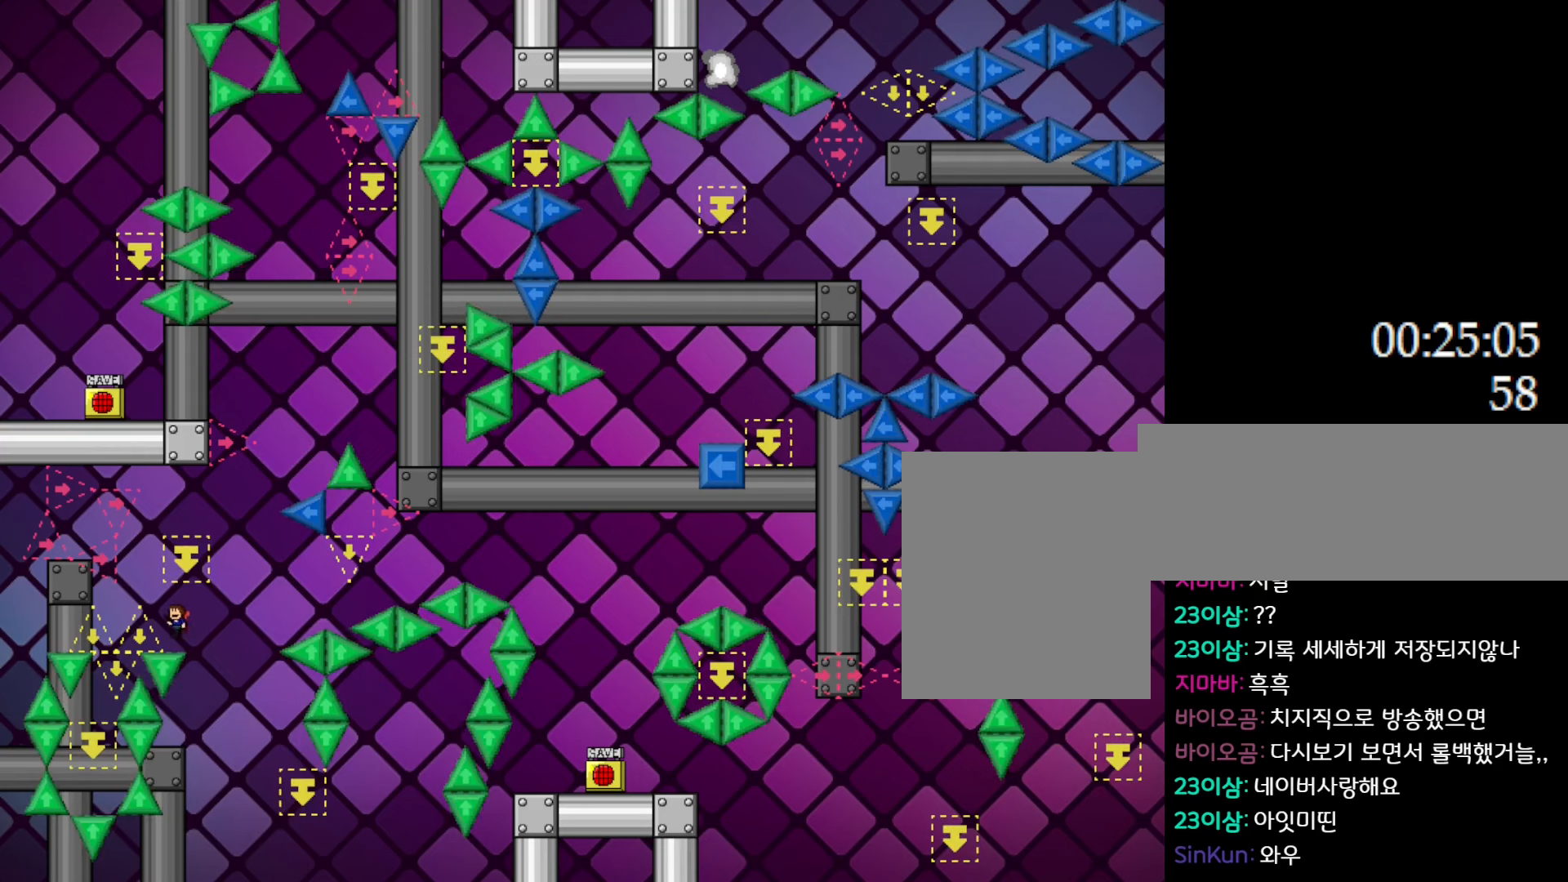
{"keys": ["l_up", "left"], "events": []}
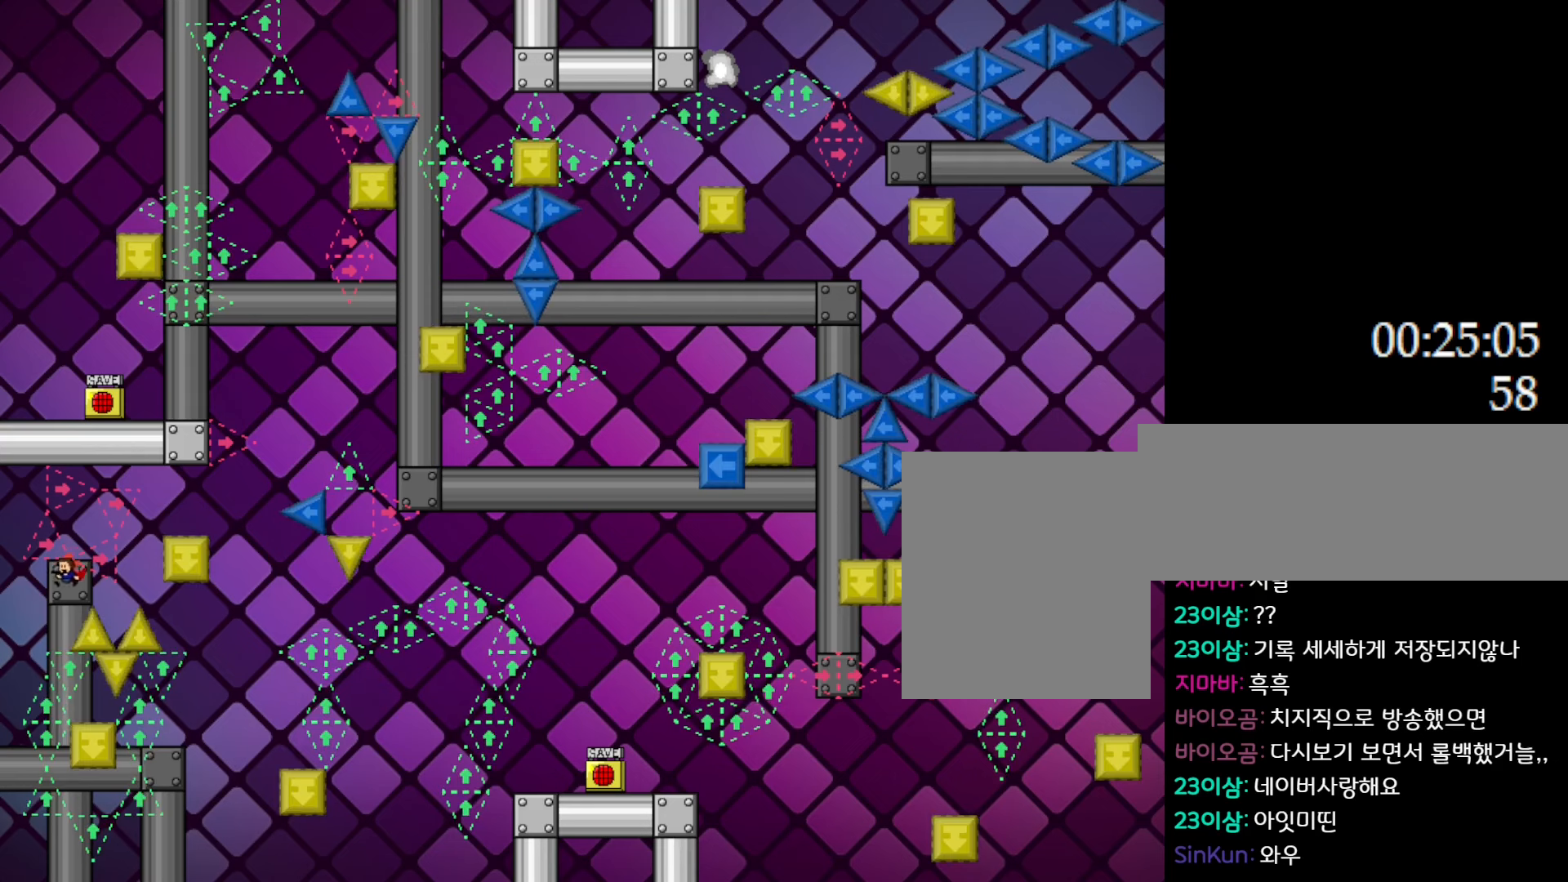
{"keys": [], "events": [[33, "l_up", "up"], [50, "left", "up"], [200, "right", "down"], [300, "right", "up"]]}
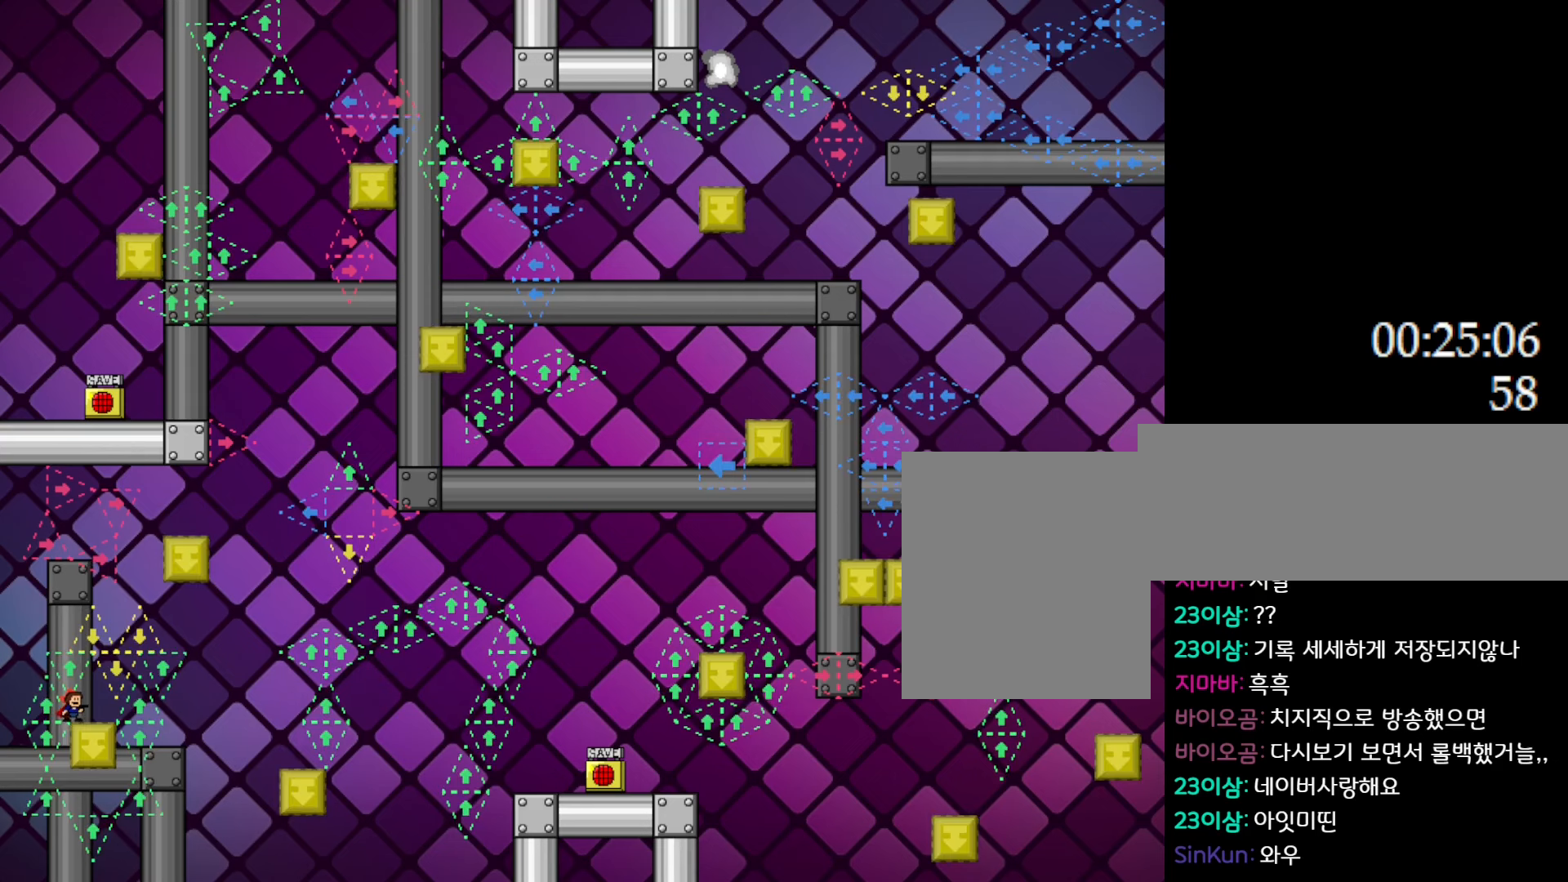
{"keys": [], "events": [[317, "right", "down"], [367, "right", "up"]]}
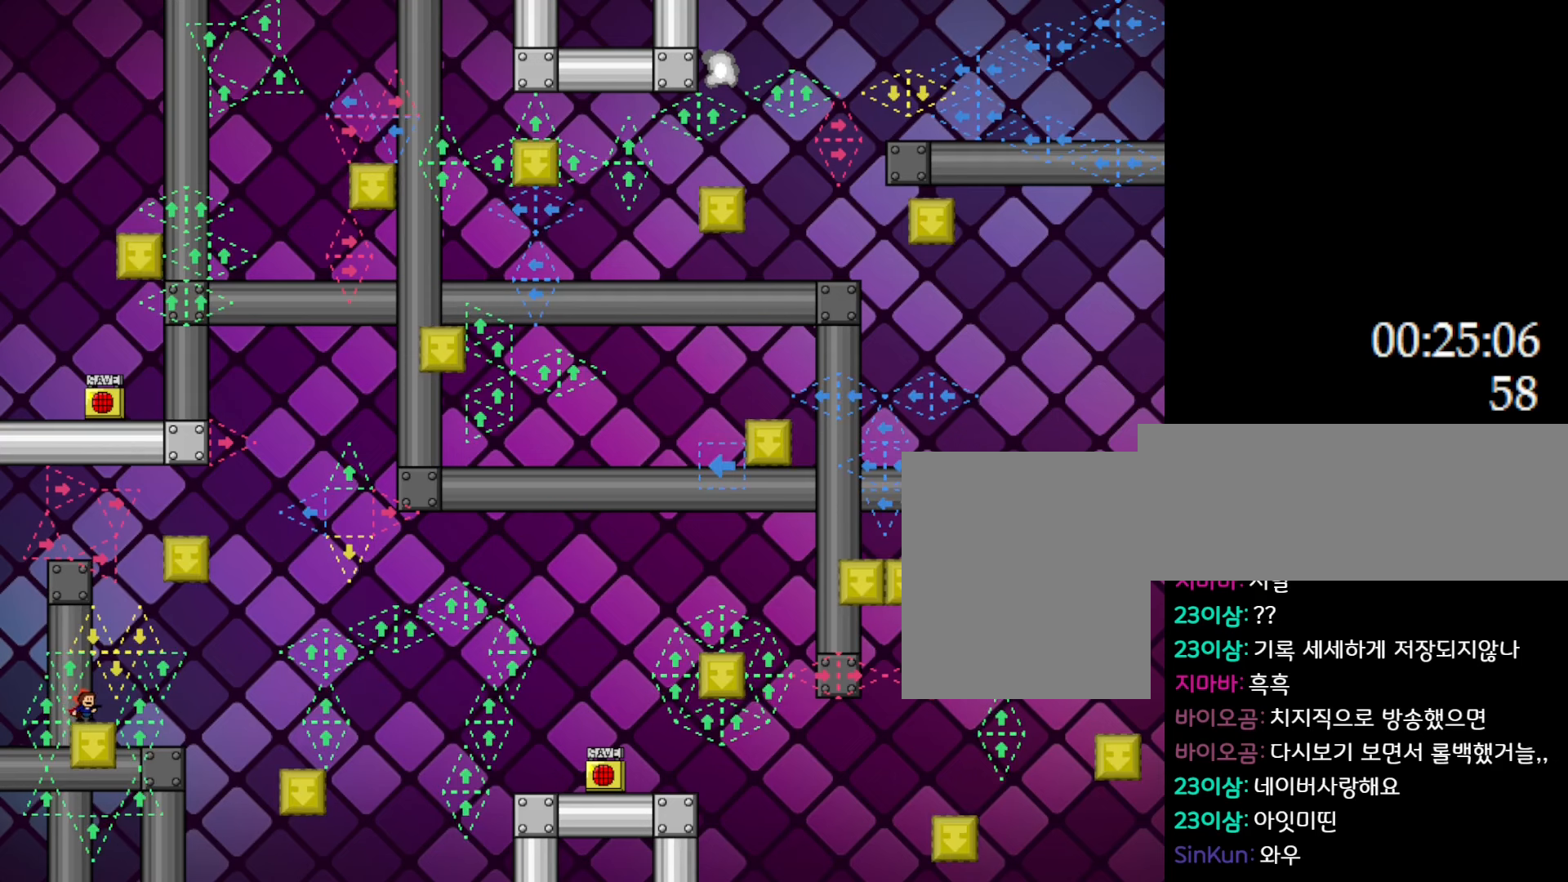
{"keys": [], "events": [[267, "right", "down"], [283, "right", "up"]]}
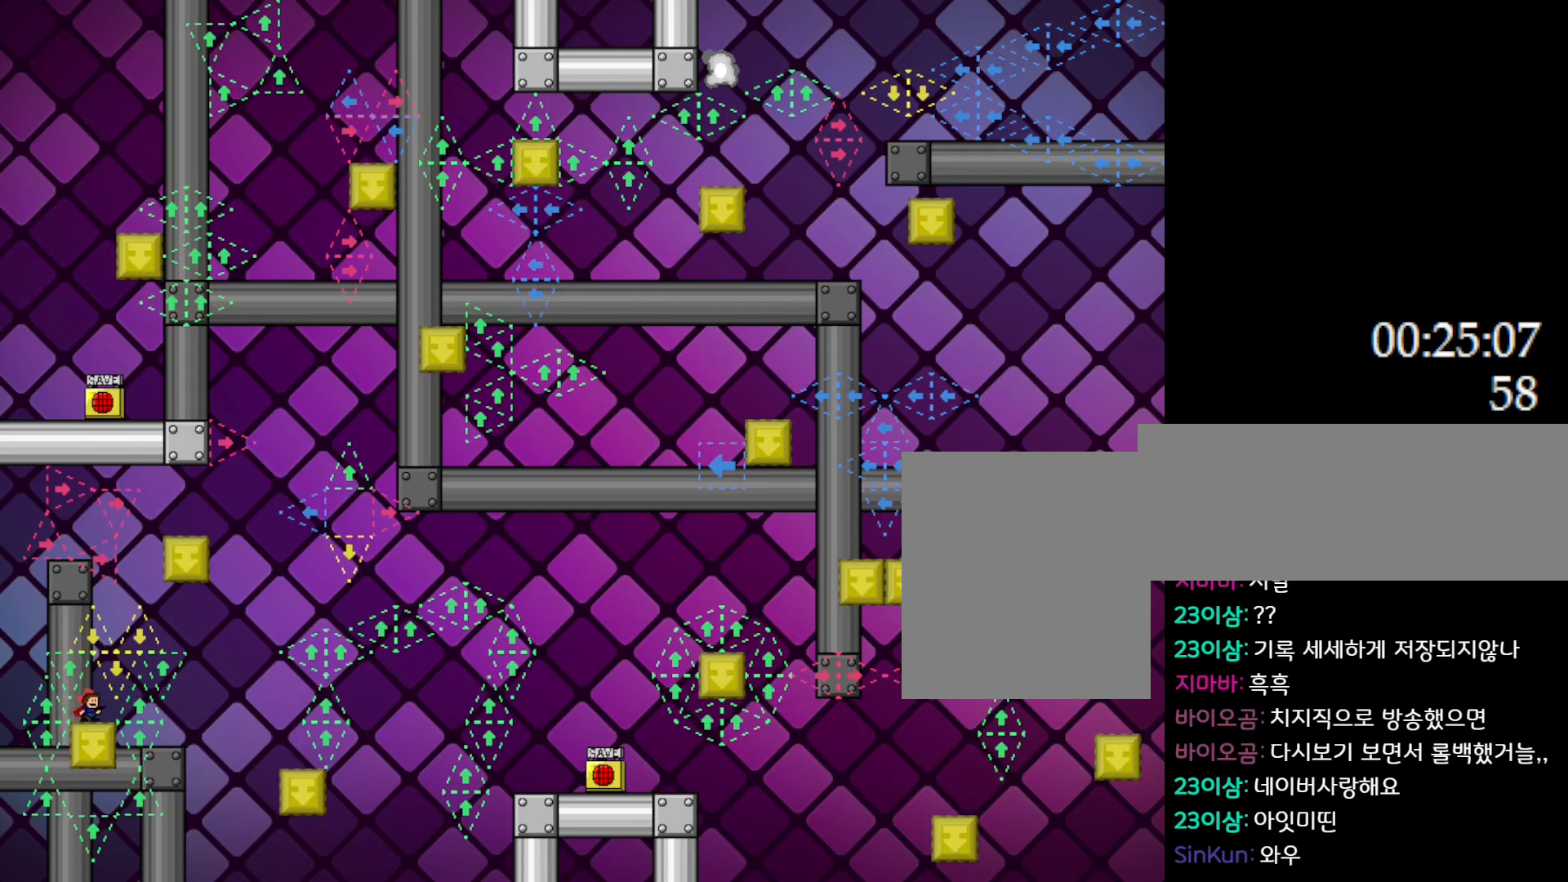
{"keys": [], "events": []}
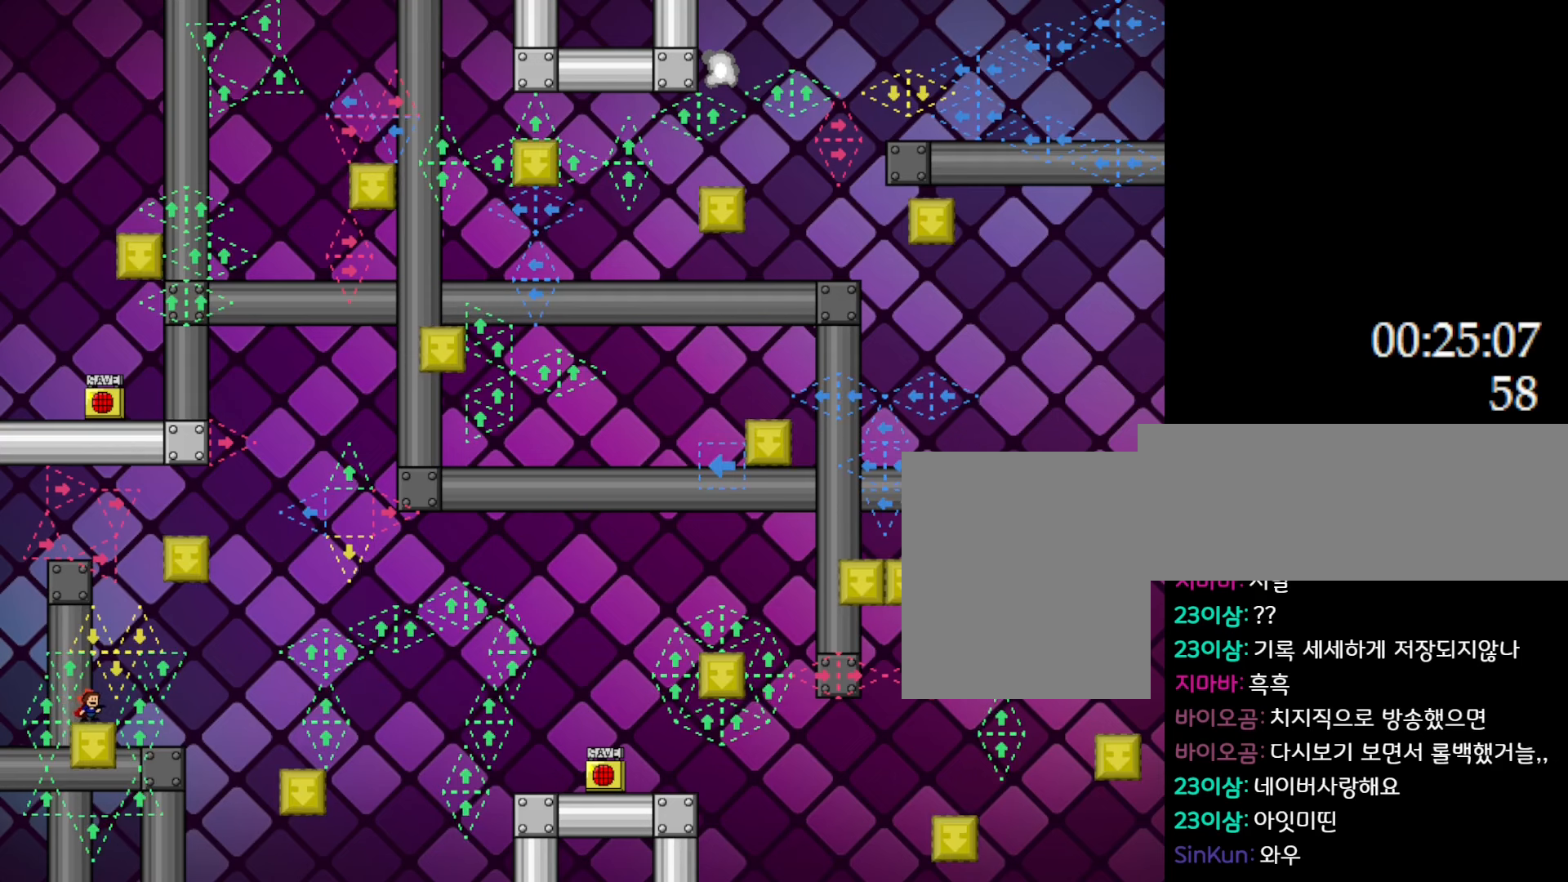
{"keys": [], "events": [[483, "right", "down"], [500, "right", "up"]]}
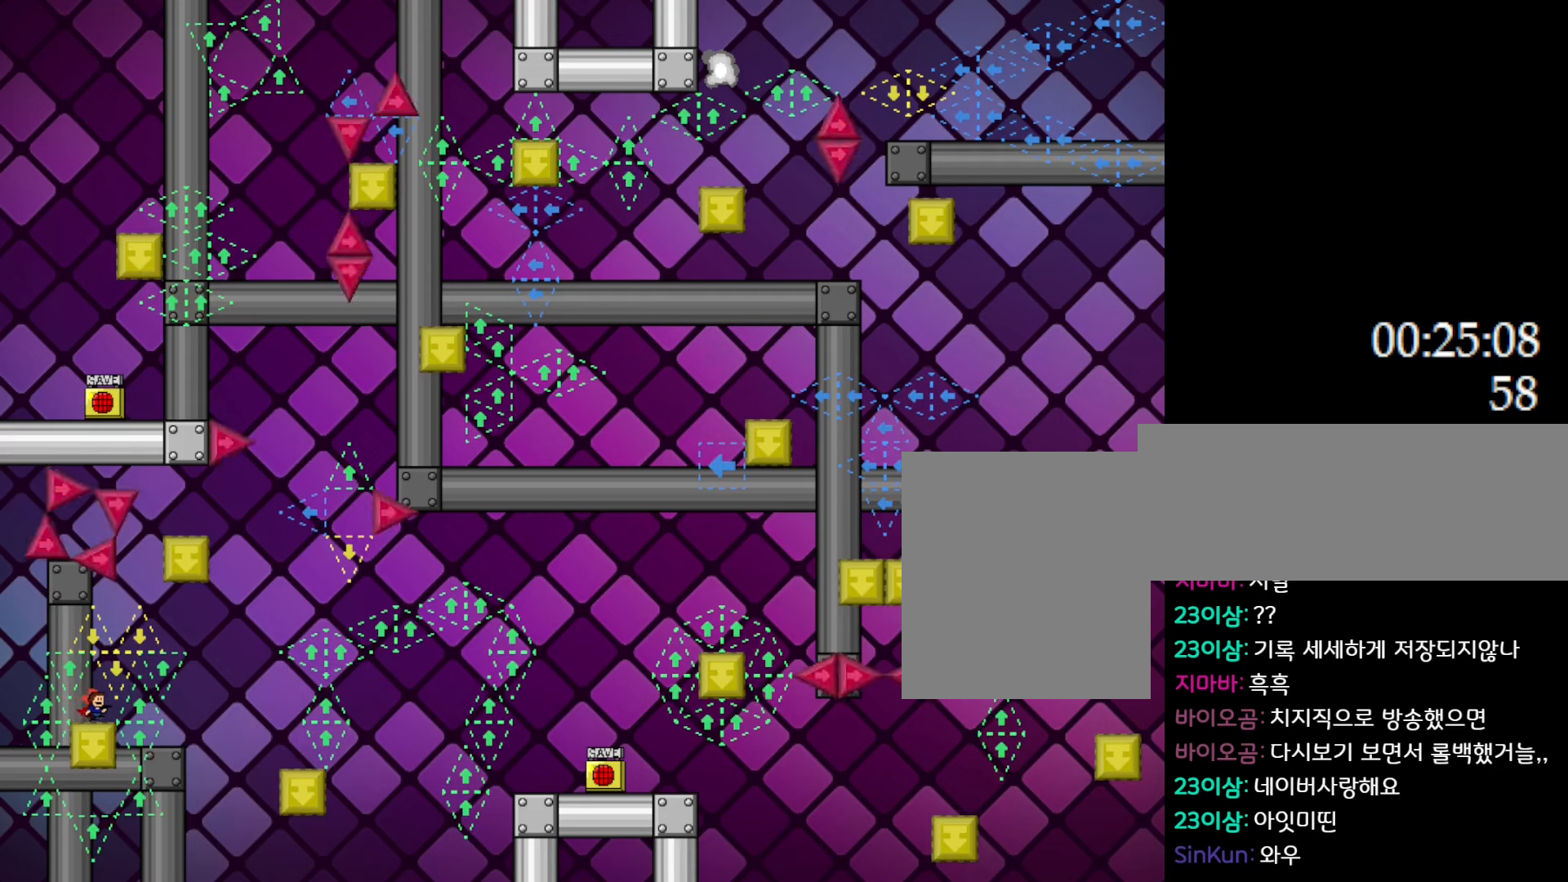
{"keys": [], "events": []}
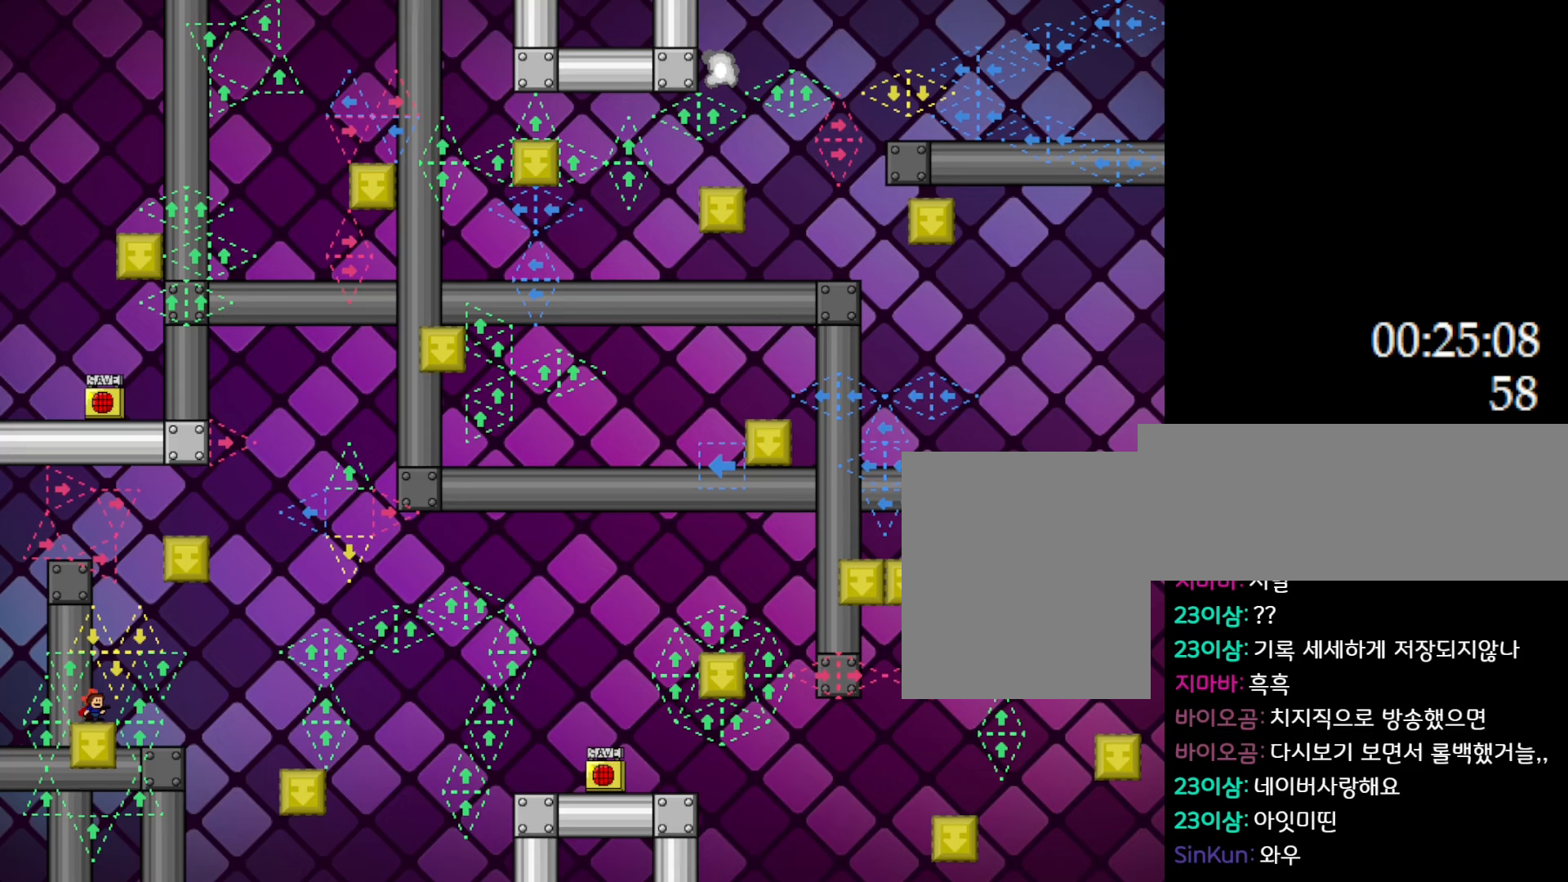
{"keys": ["l_up", "right"], "events": [[300, "l_up", "down"], [317, "right", "down"]]}
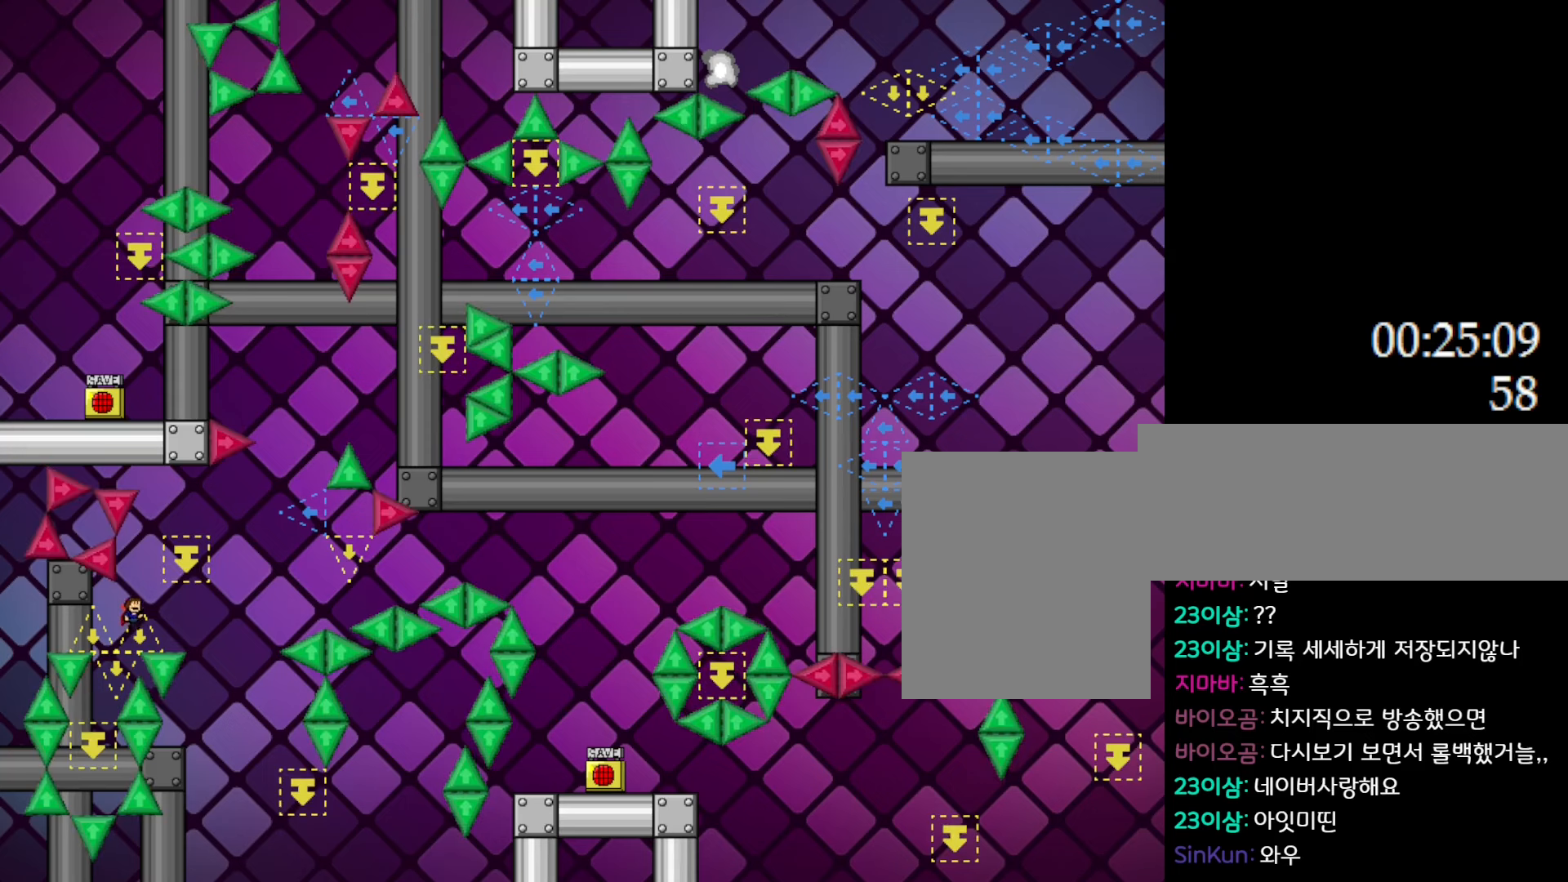
{"keys": ["l_up"], "events": [[33, "right", "up"], [200, "l_up", "up"], [233, "l_up", "down"], [333, "right", "down"], [500, "right", "up"]]}
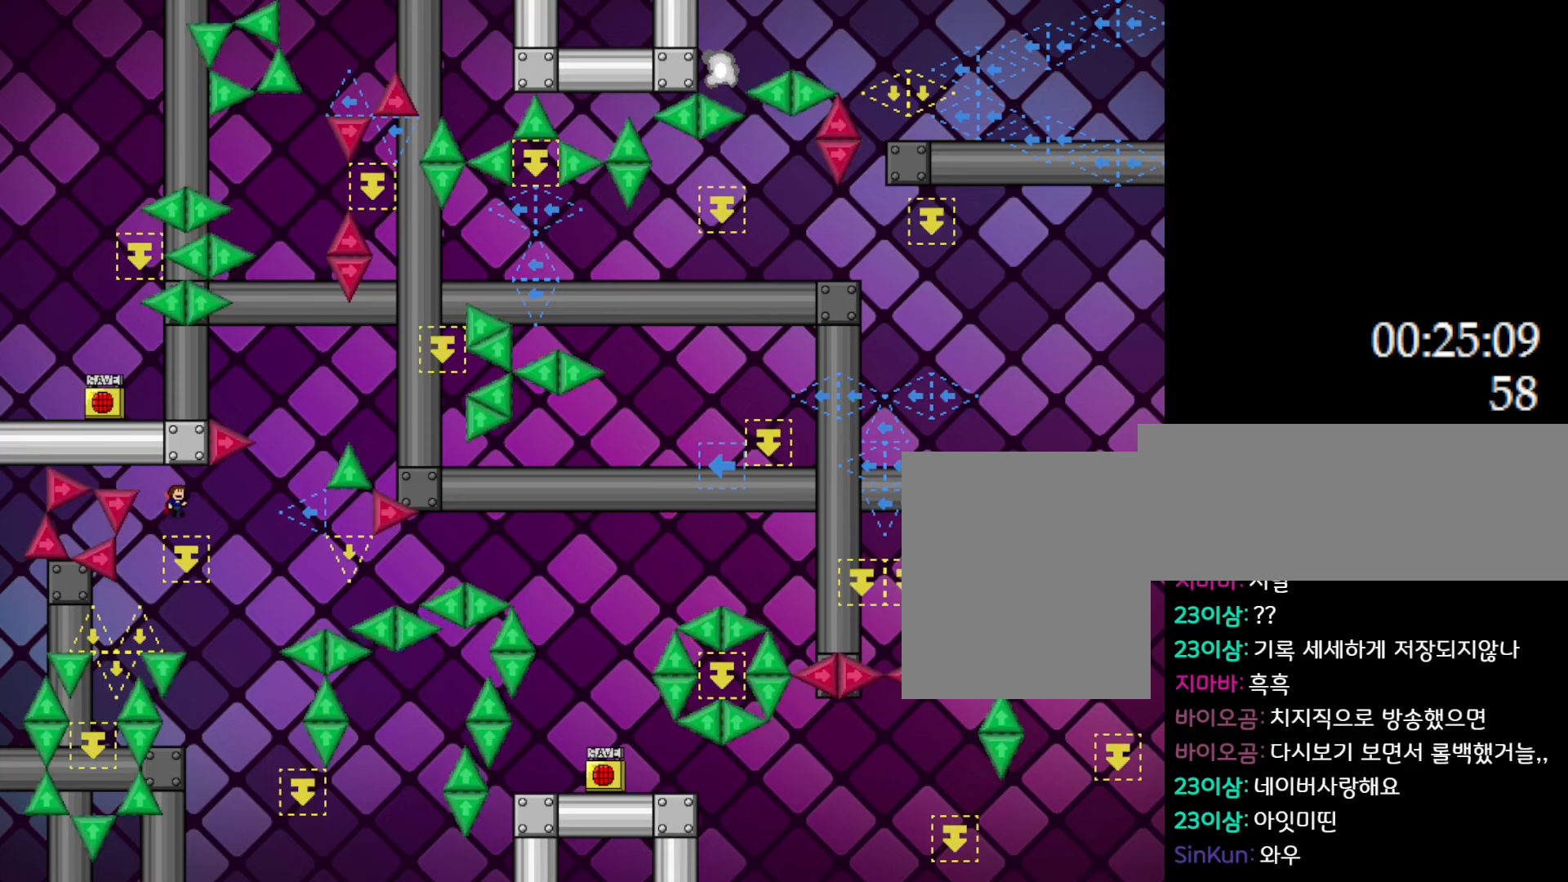
{"keys": [], "events": [[167, "right", "down"], [183, "l_up", "up"], [267, "right", "up"]]}
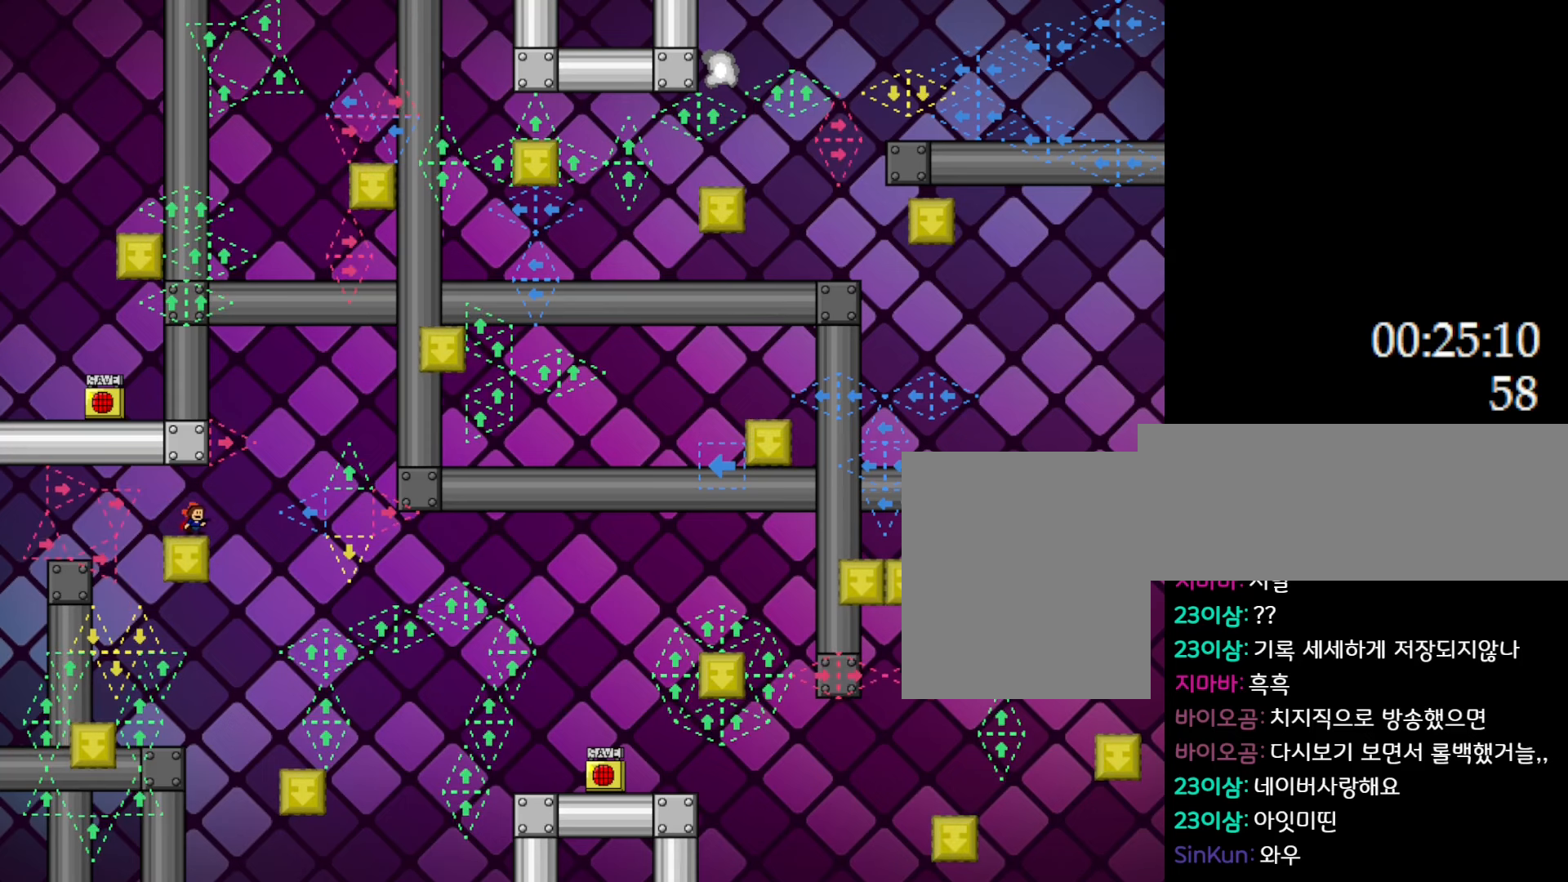
{"keys": [], "events": [[100, "right", "down"], [150, "right", "up"]]}
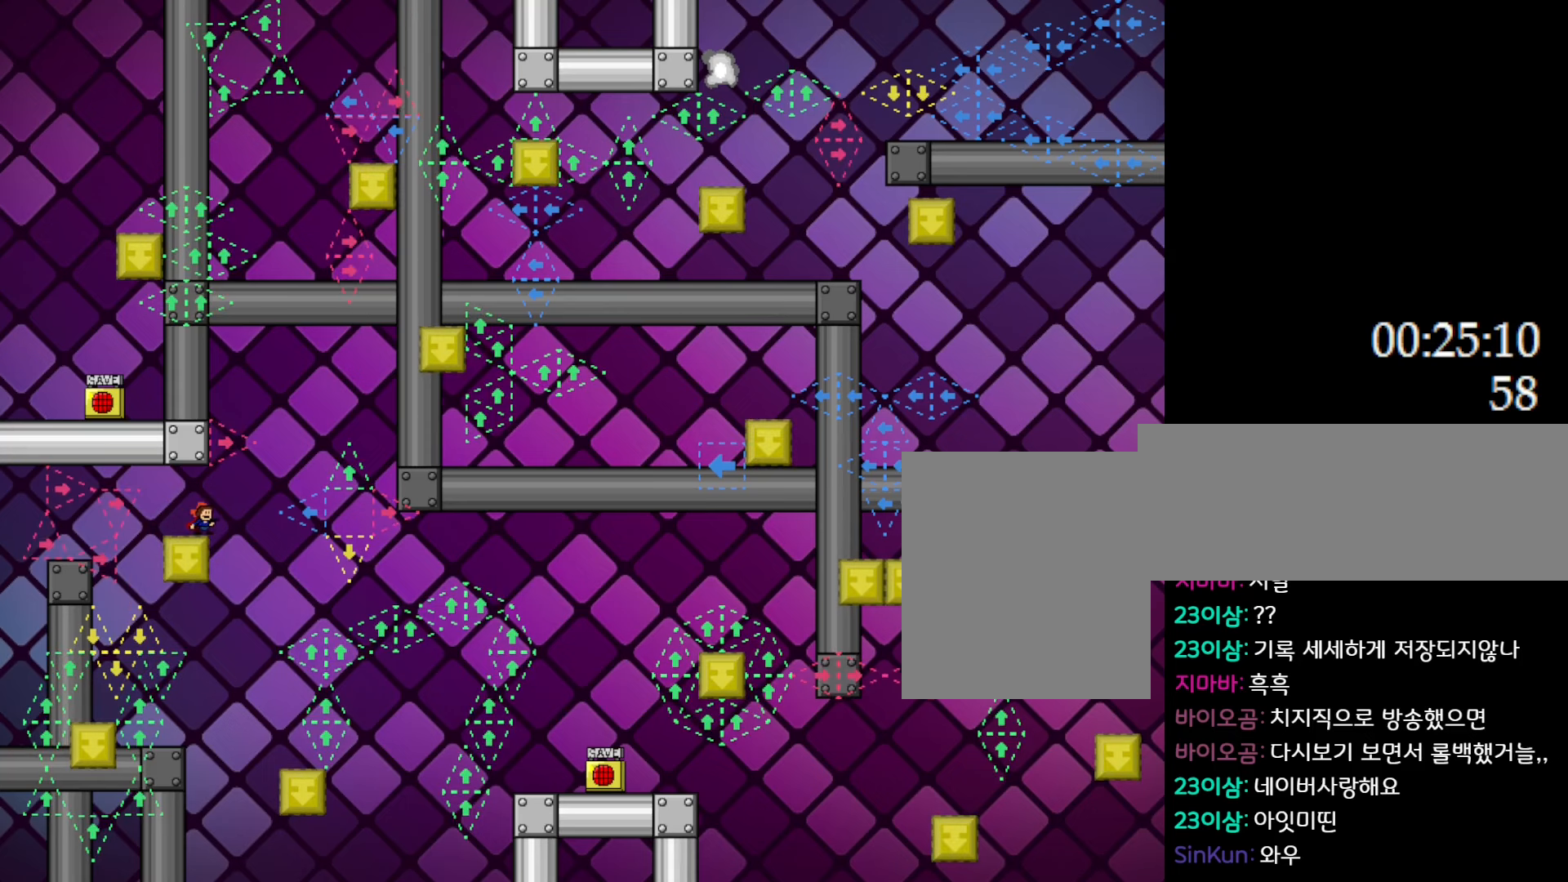
{"keys": [], "events": [[17, "right", "down"], [33, "right", "up"]]}
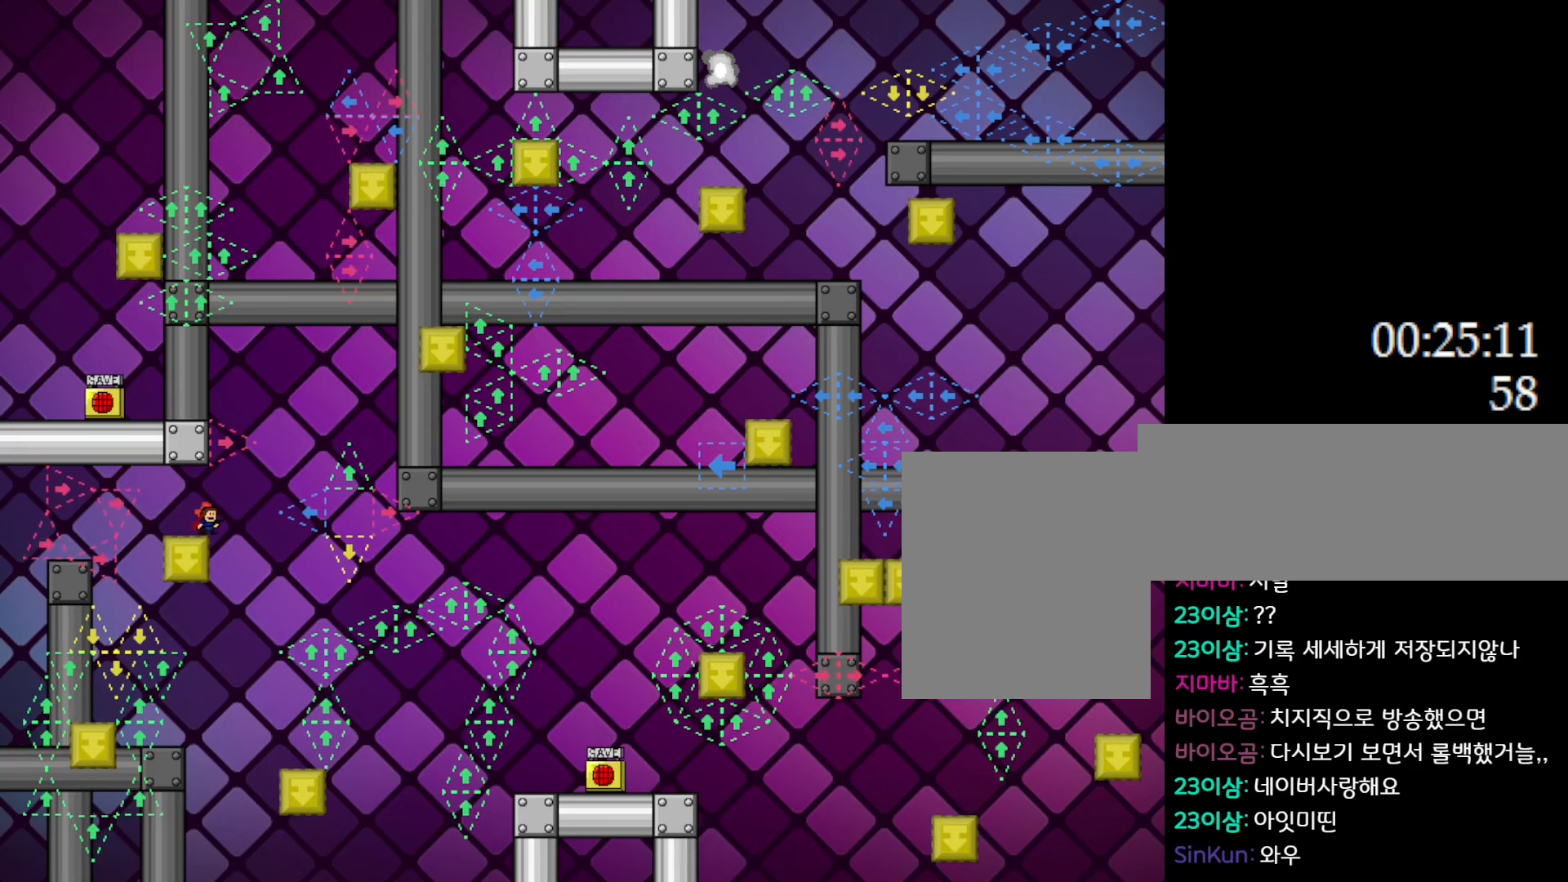
{"keys": [], "events": []}
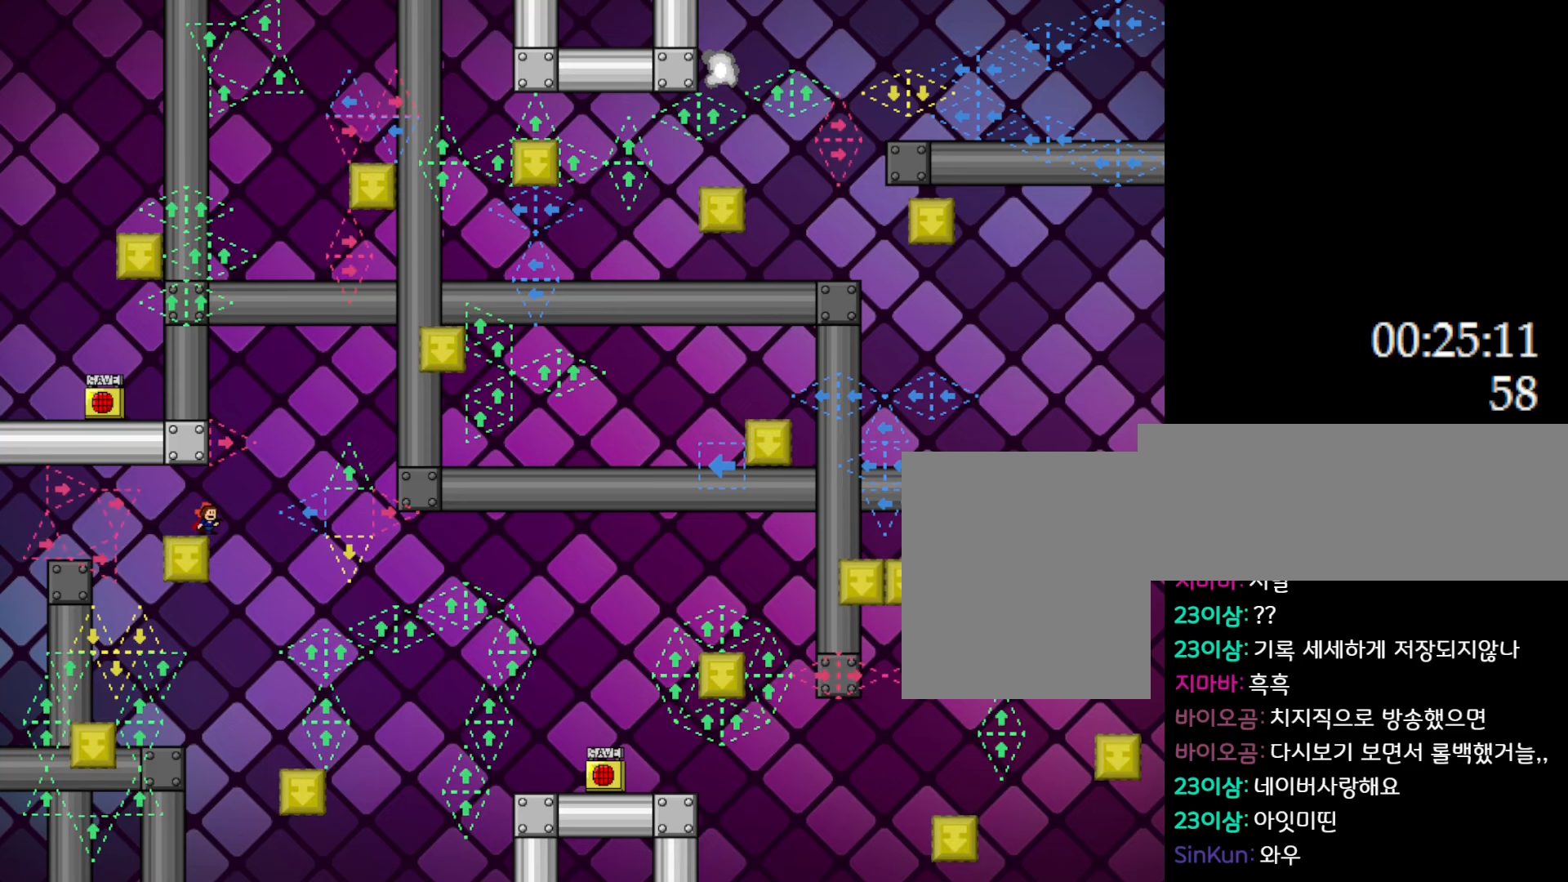
{"keys": ["l_up", "left"], "events": [[150, "l_up", "down"], [167, "right", "down"], [200, "l_up", "up"], [433, "l_up", "down"], [483, "right", "up"], [500, "left", "down"]]}
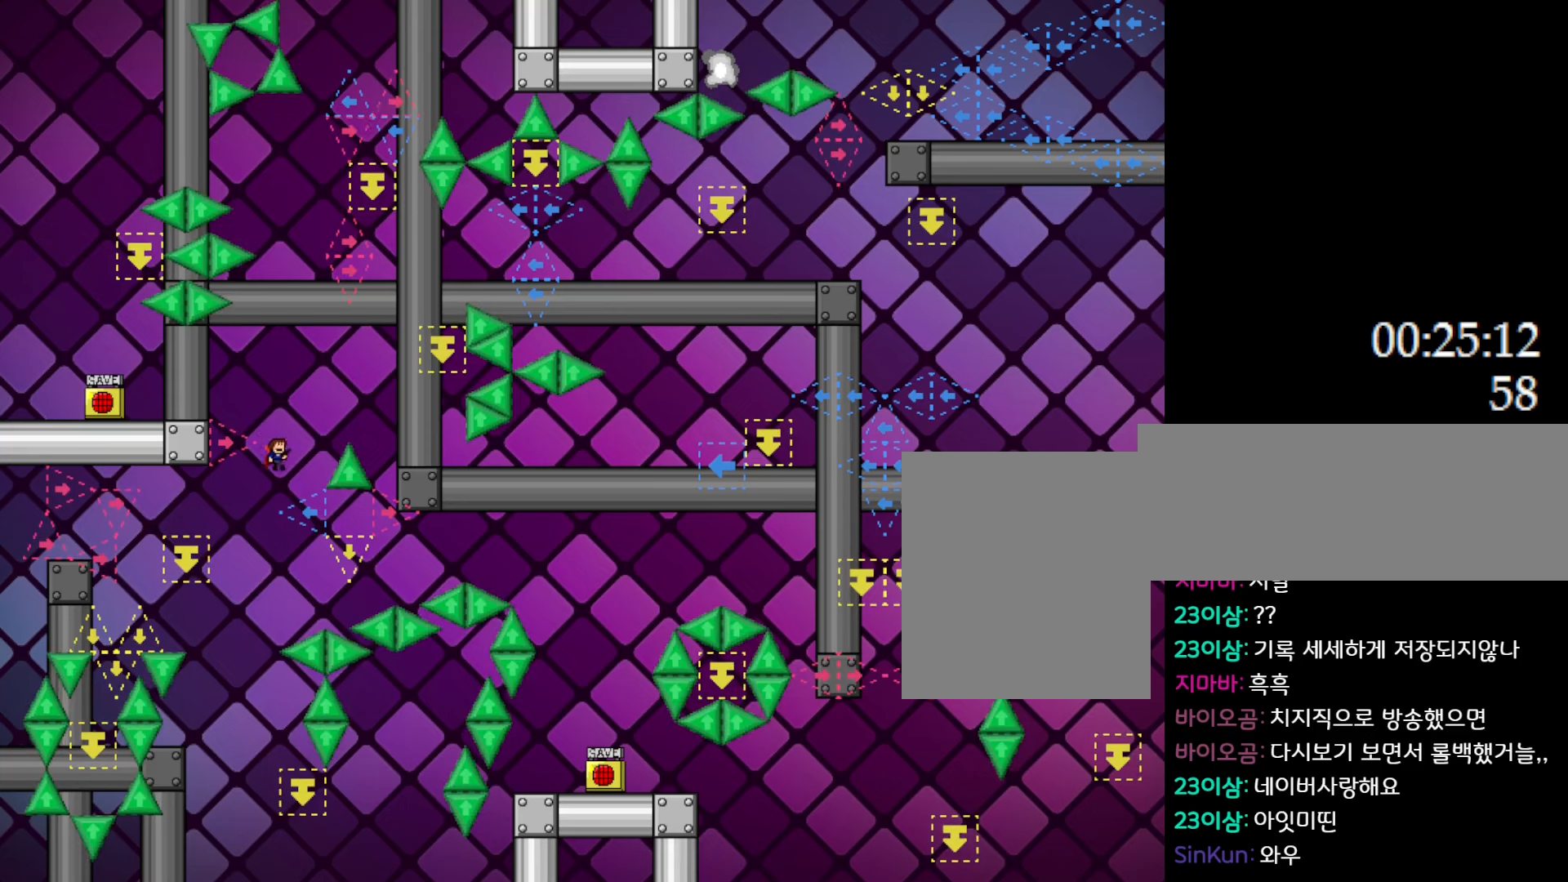
{"keys": ["l_up", "left"], "events": []}
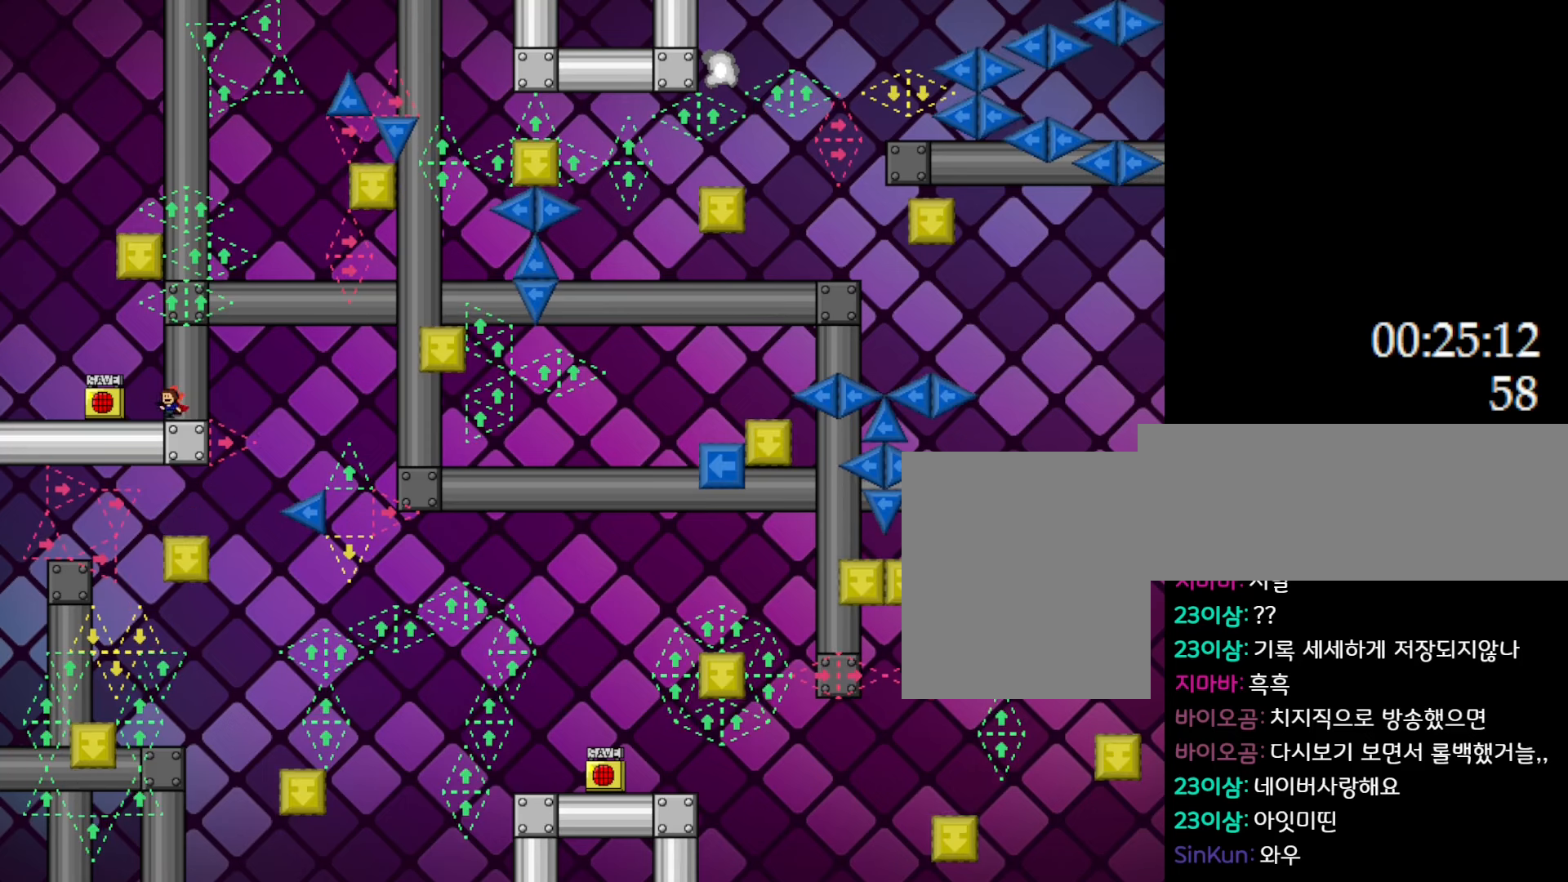
{"keys": ["z"], "events": [[50, "l_up", "up"], [117, "left", "up"], [250, "left", "down"], [433, "z", "down"], [467, "left", "up"]]}
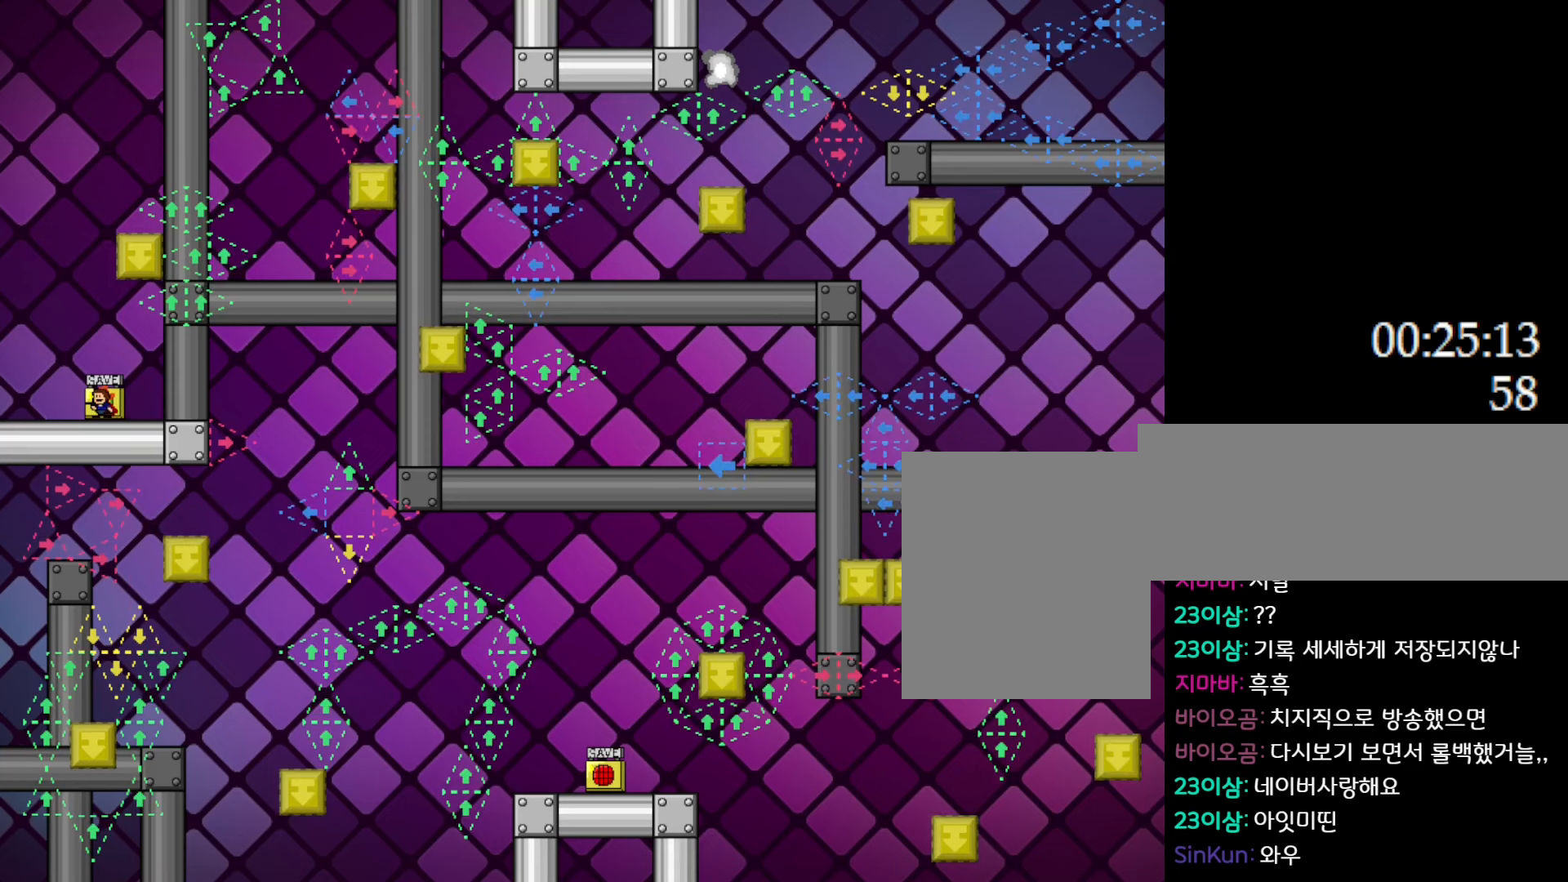
{"keys": ["l_up"], "events": [[33, "z", "up"], [83, "z", "down"], [183, "z", "up"], [250, "z", "down"], [283, "z", "up"], [333, "l_up", "down"]]}
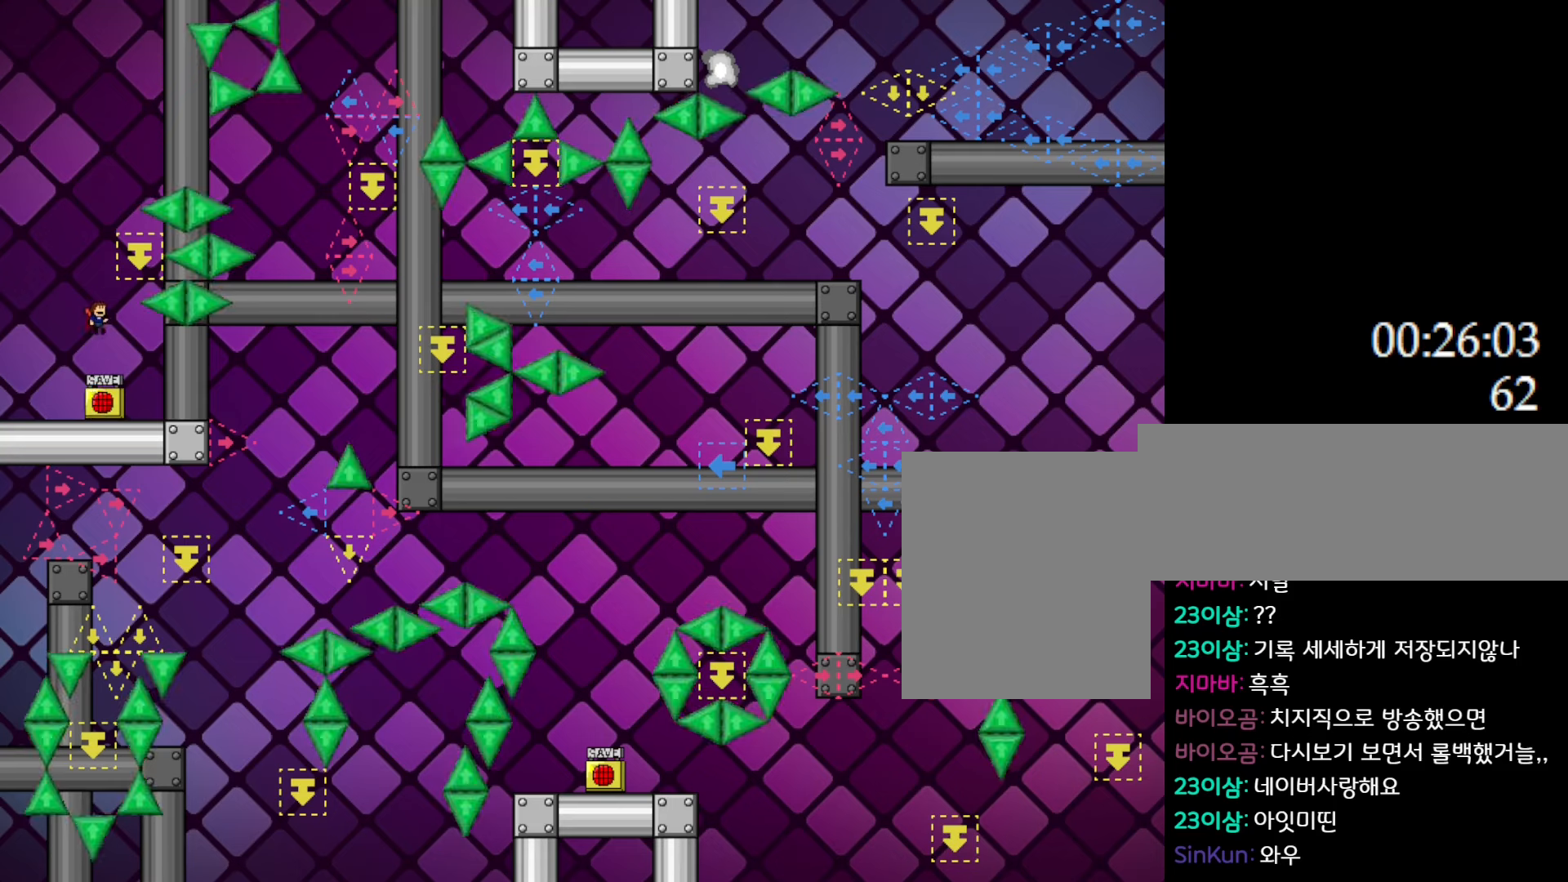
{"keys": ["right"], "events": [[117, "l_up", "up"], [167, "l_up", "down"], [433, "right", "down"], [467, "l_up", "up"]]}
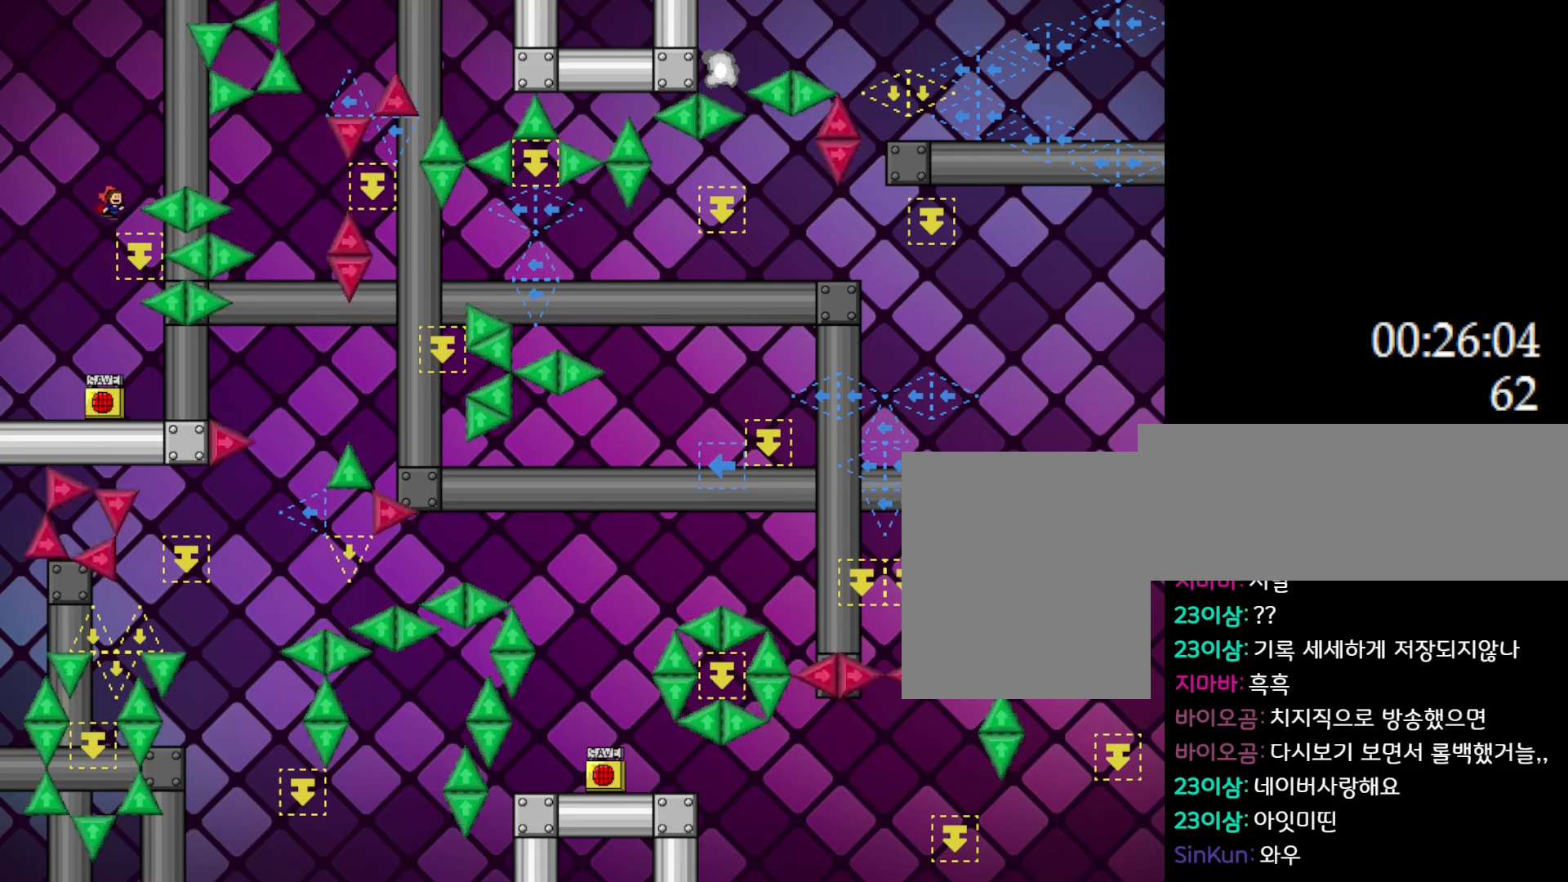
{"keys": [], "events": [[33, "right", "up"], [317, "l_up", "down"], [317, "right", "down"], [350, "right", "up"], [383, "l_up", "up"], [417, "l_up", "down"], [467, "l_up", "up"]]}
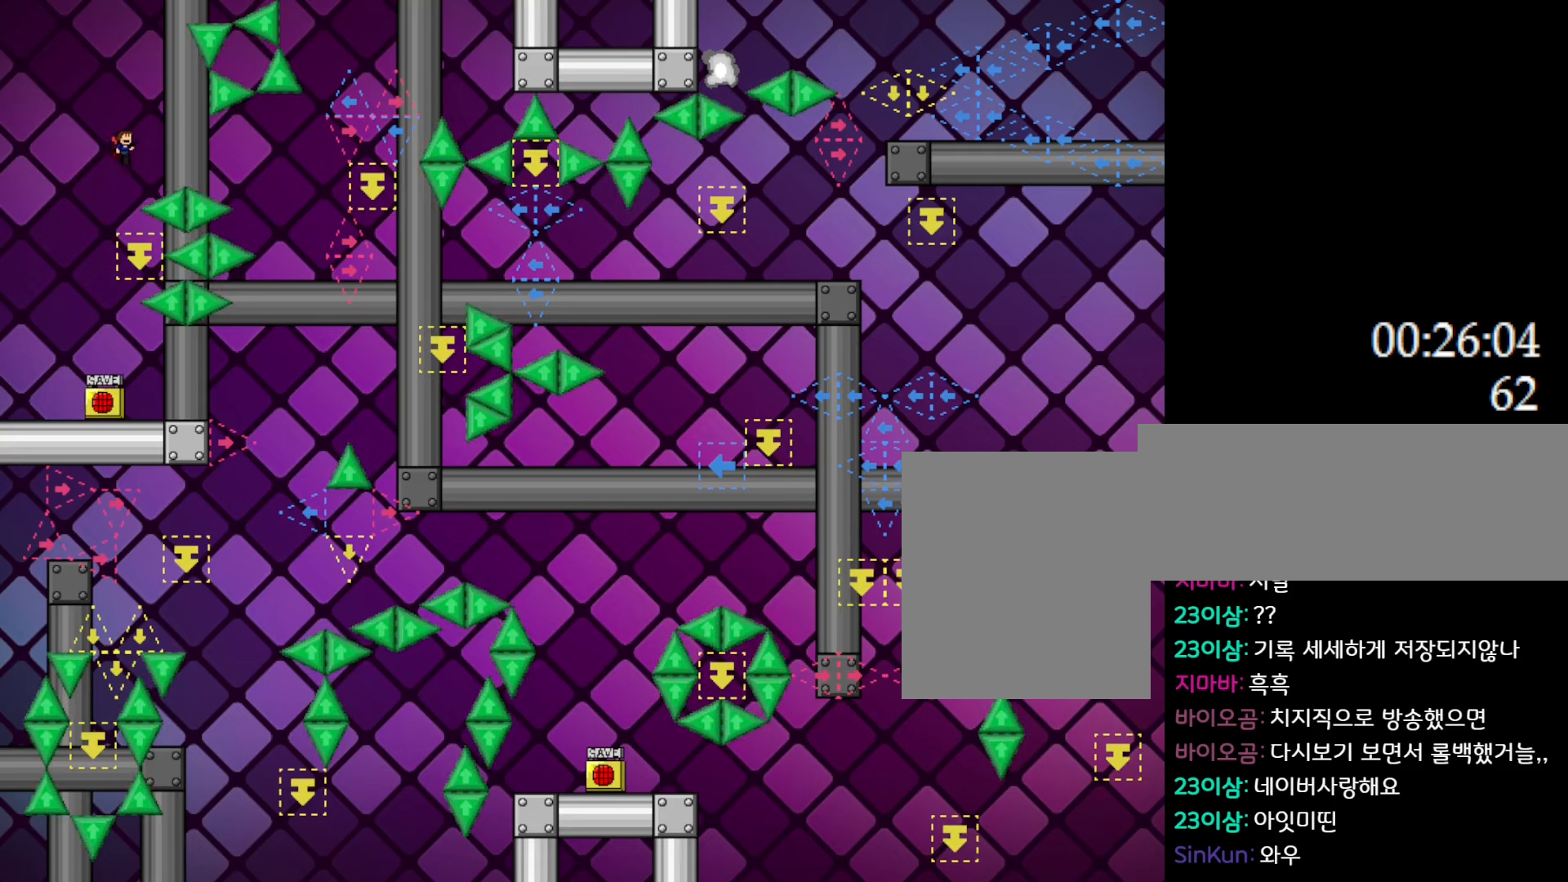
{"keys": [], "events": [[267, "left", "down"], [333, "left", "up"]]}
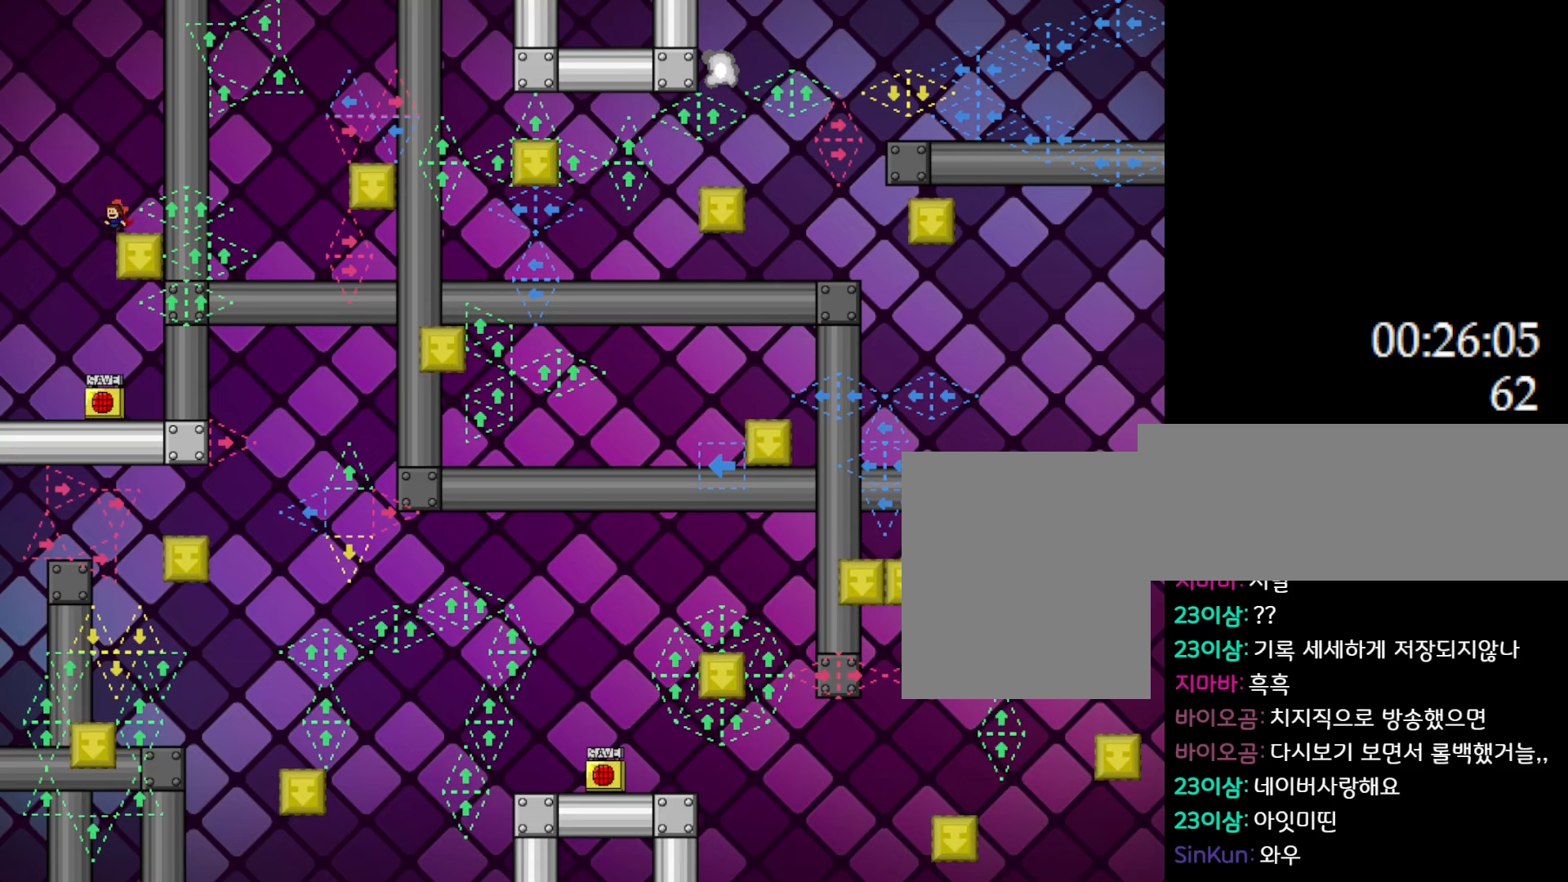
{"keys": ["right"], "events": [[150, "l_up", "down"], [167, "right", "down"], [500, "l_up", "up"]]}
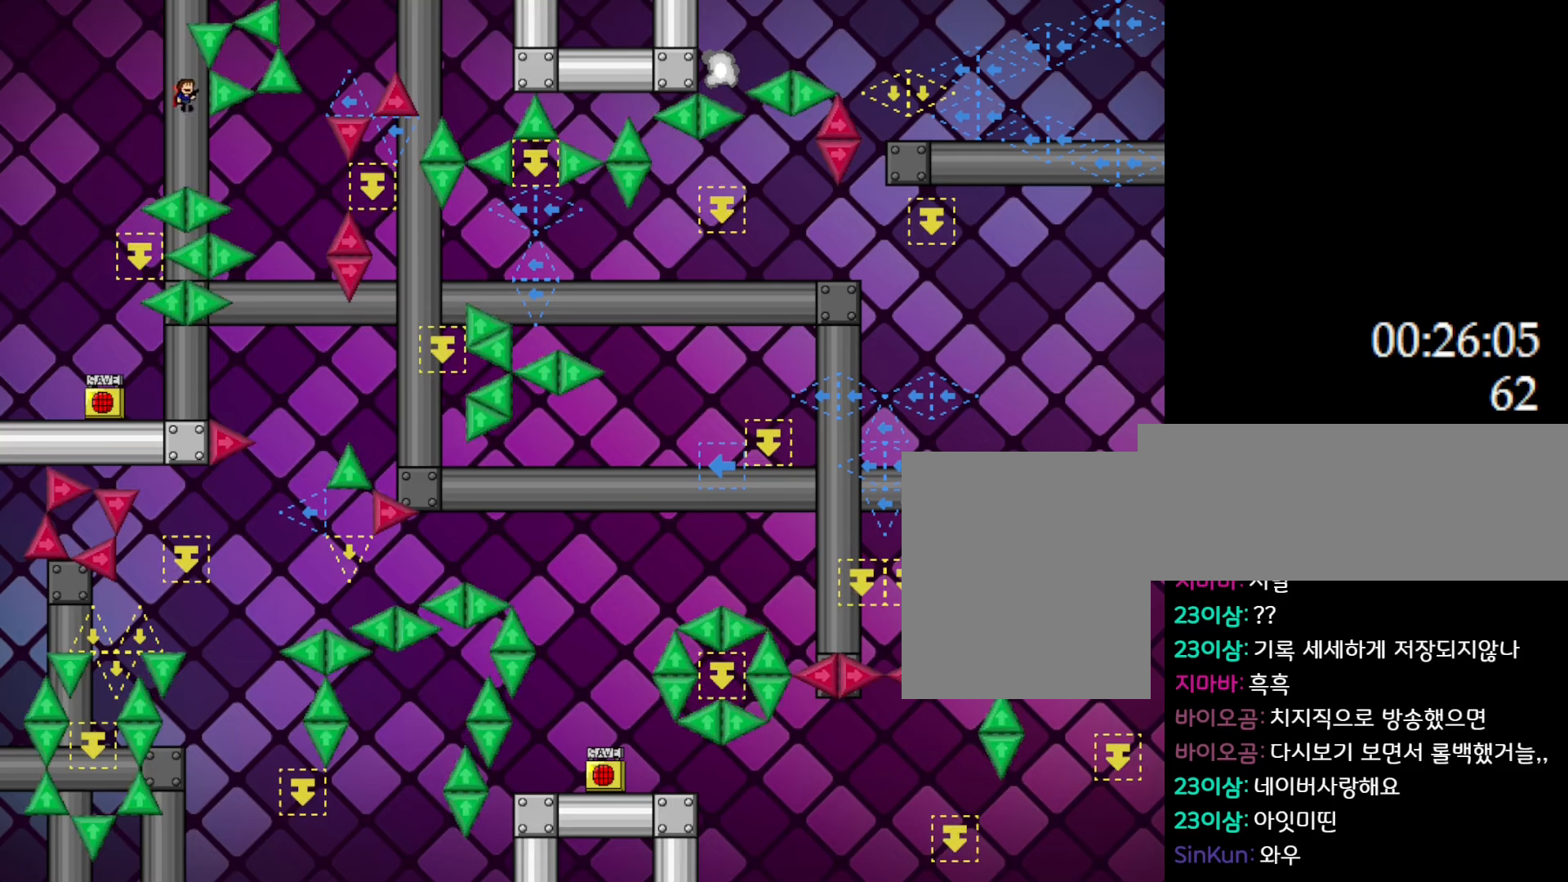
{"keys": ["right"], "events": []}
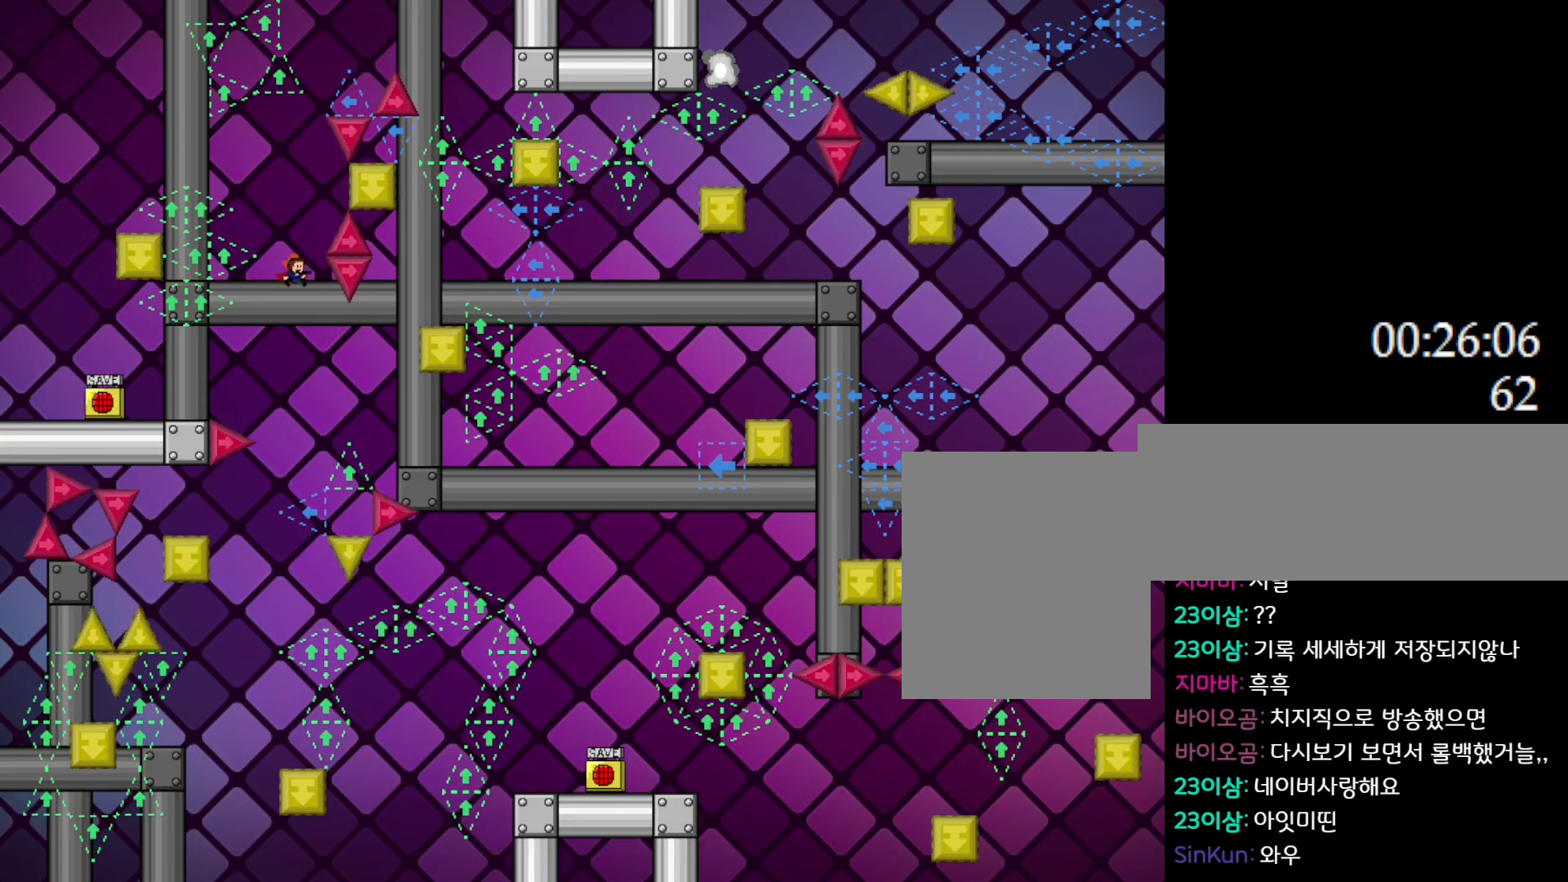
{"keys": ["l_up", "right"], "events": [[167, "l_up", "down"]]}
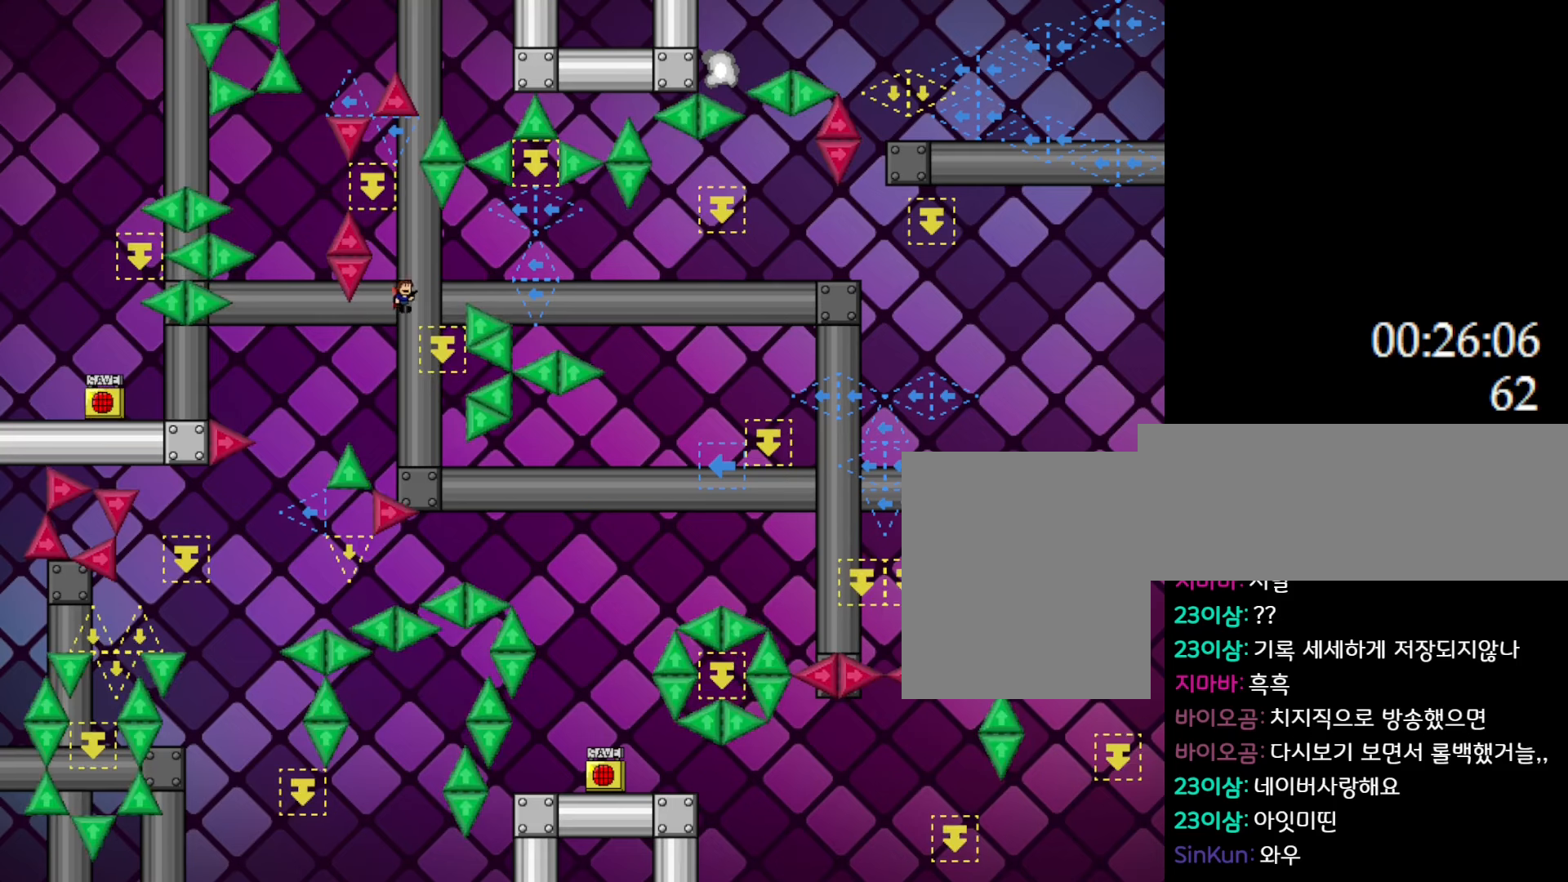
{"keys": [], "events": [[83, "l_up", "up"], [100, "right", "up"], [450, "left", "down"], [467, "left", "up"]]}